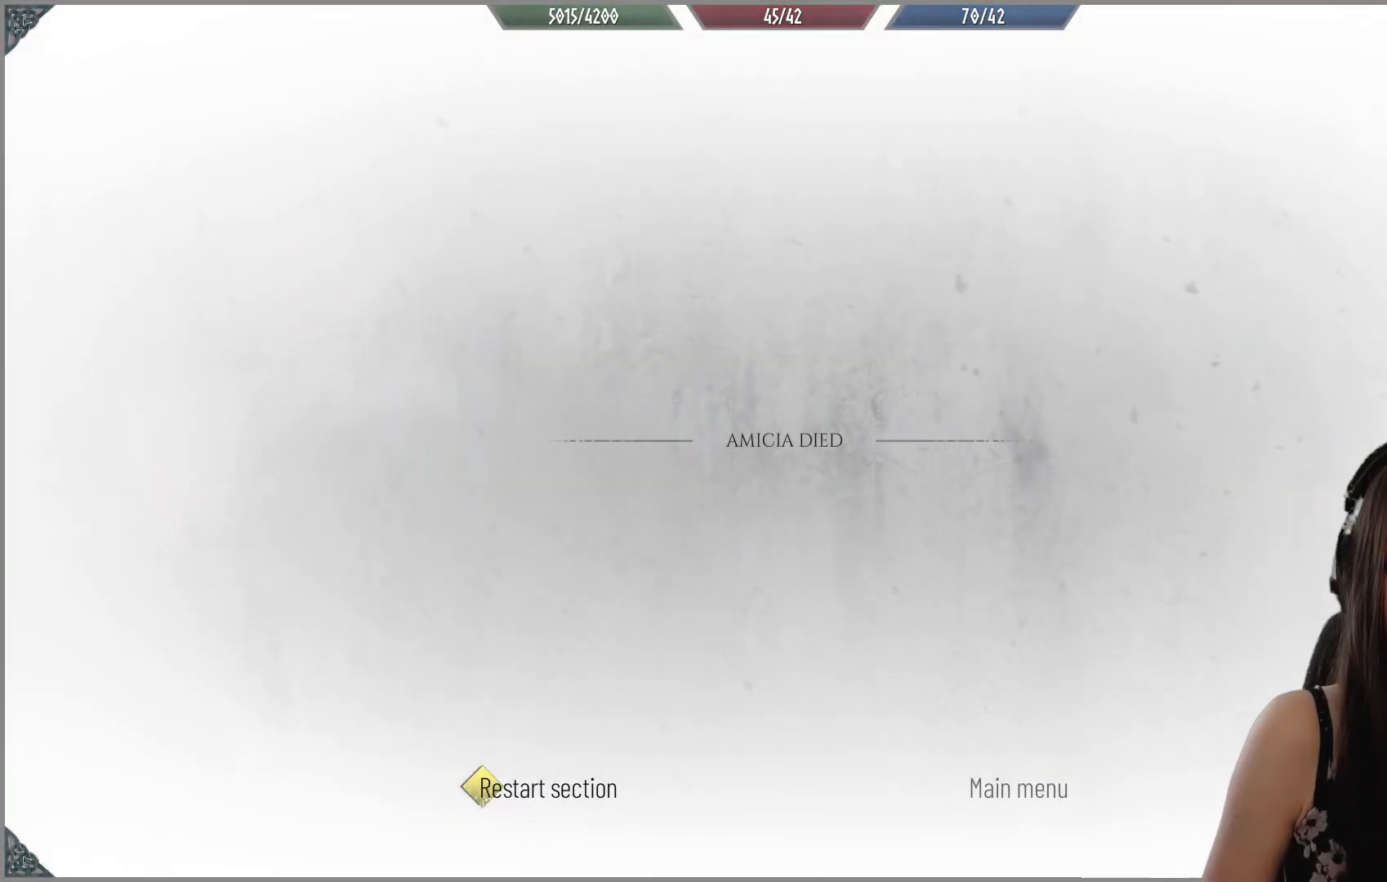
Gameplay with a controller (Xbox layout); each line is a JSON object with the inputs held at the frame after it. "events" lists button and stick changes between this image and that frame as [ms after this image, input, new state], when the widget could be followed in between.
{"buttons": [], "left_stick": "center", "right_stick": "center", "events": []}
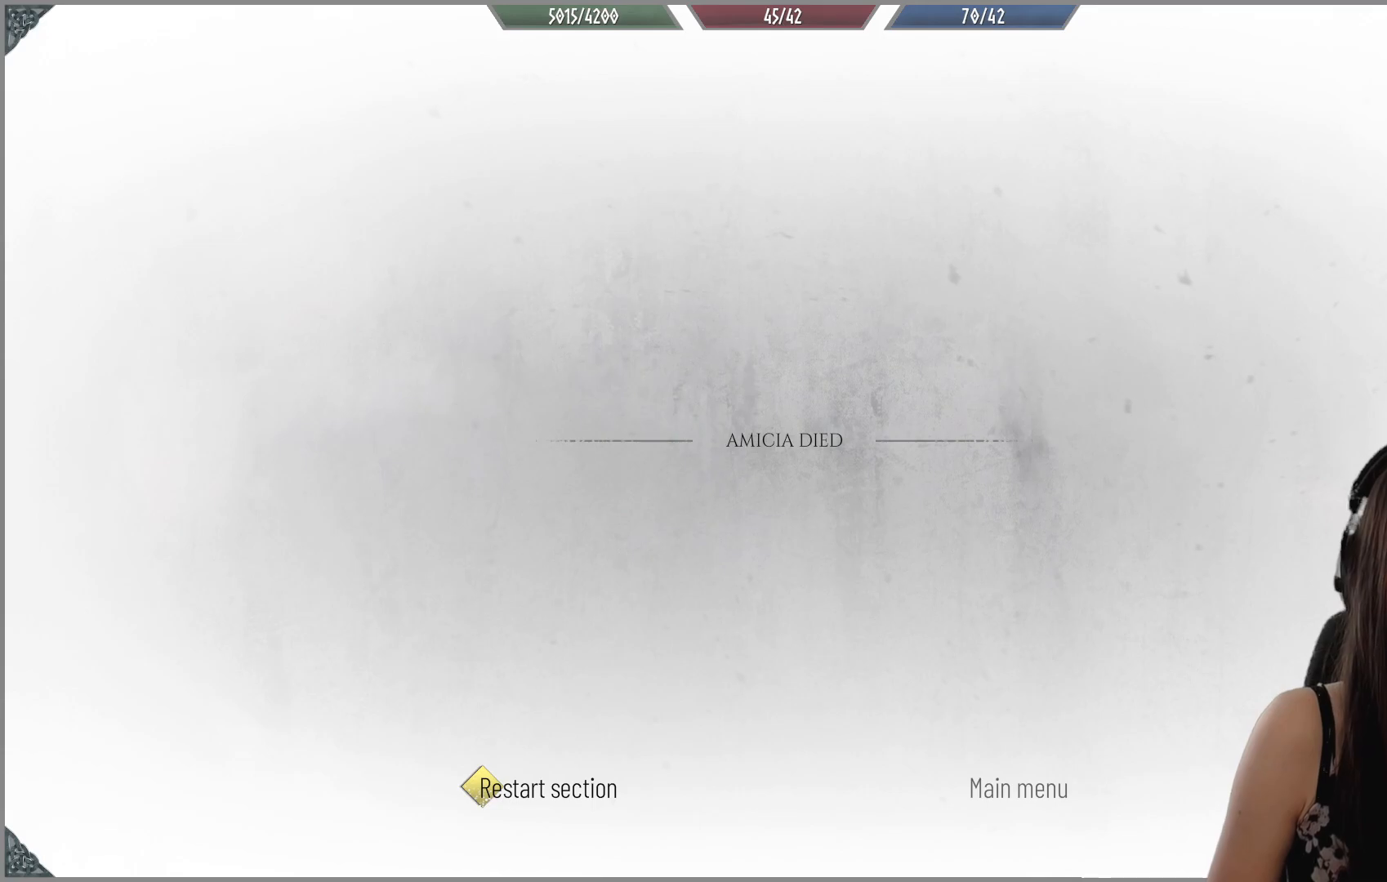
{"buttons": [], "left_stick": "center", "right_stick": "center", "events": []}
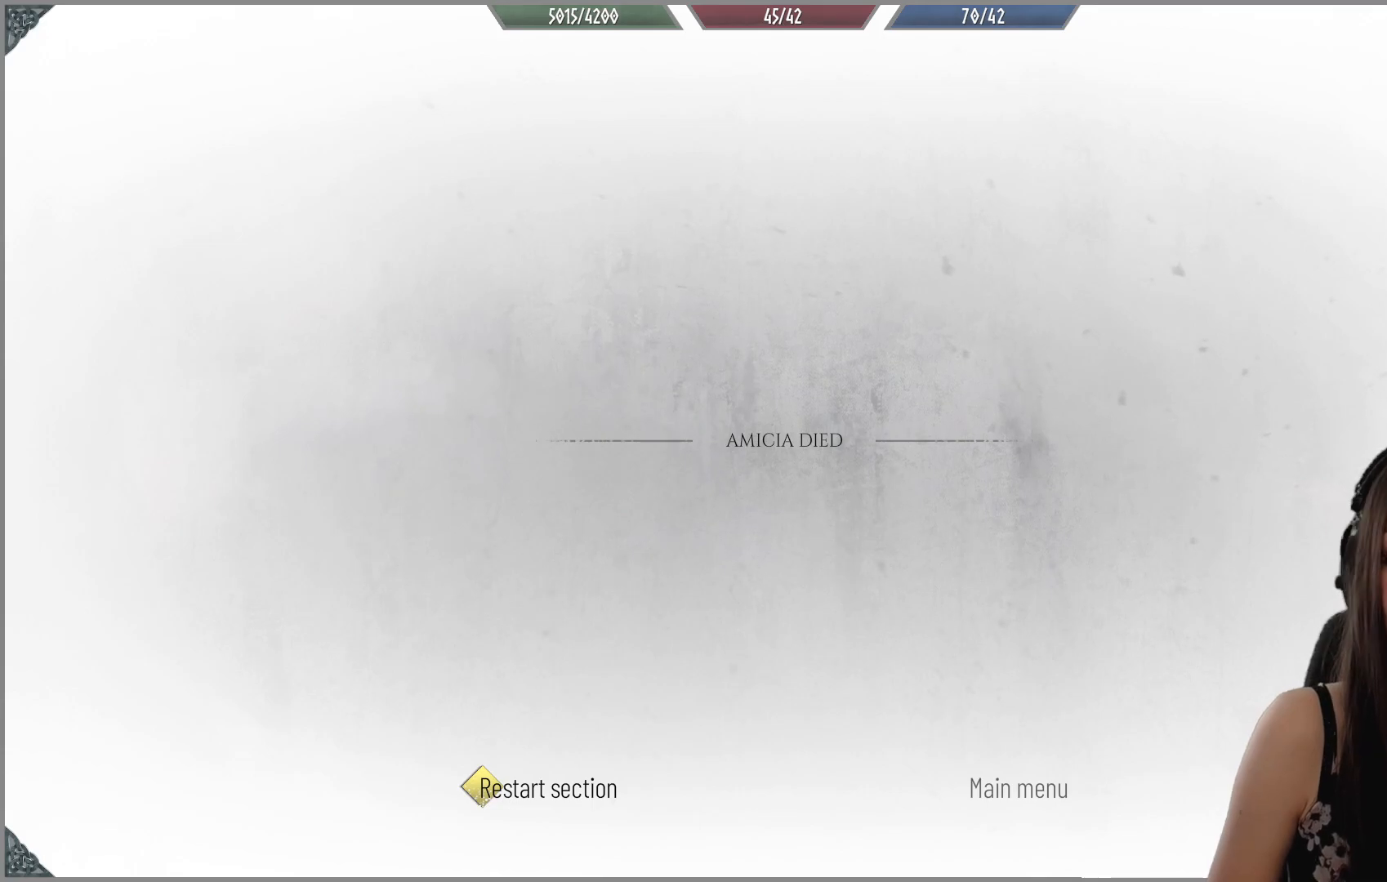
{"buttons": [], "left_stick": "center", "right_stick": "center", "events": [[333, "A", "down"], [433, "A", "up"]]}
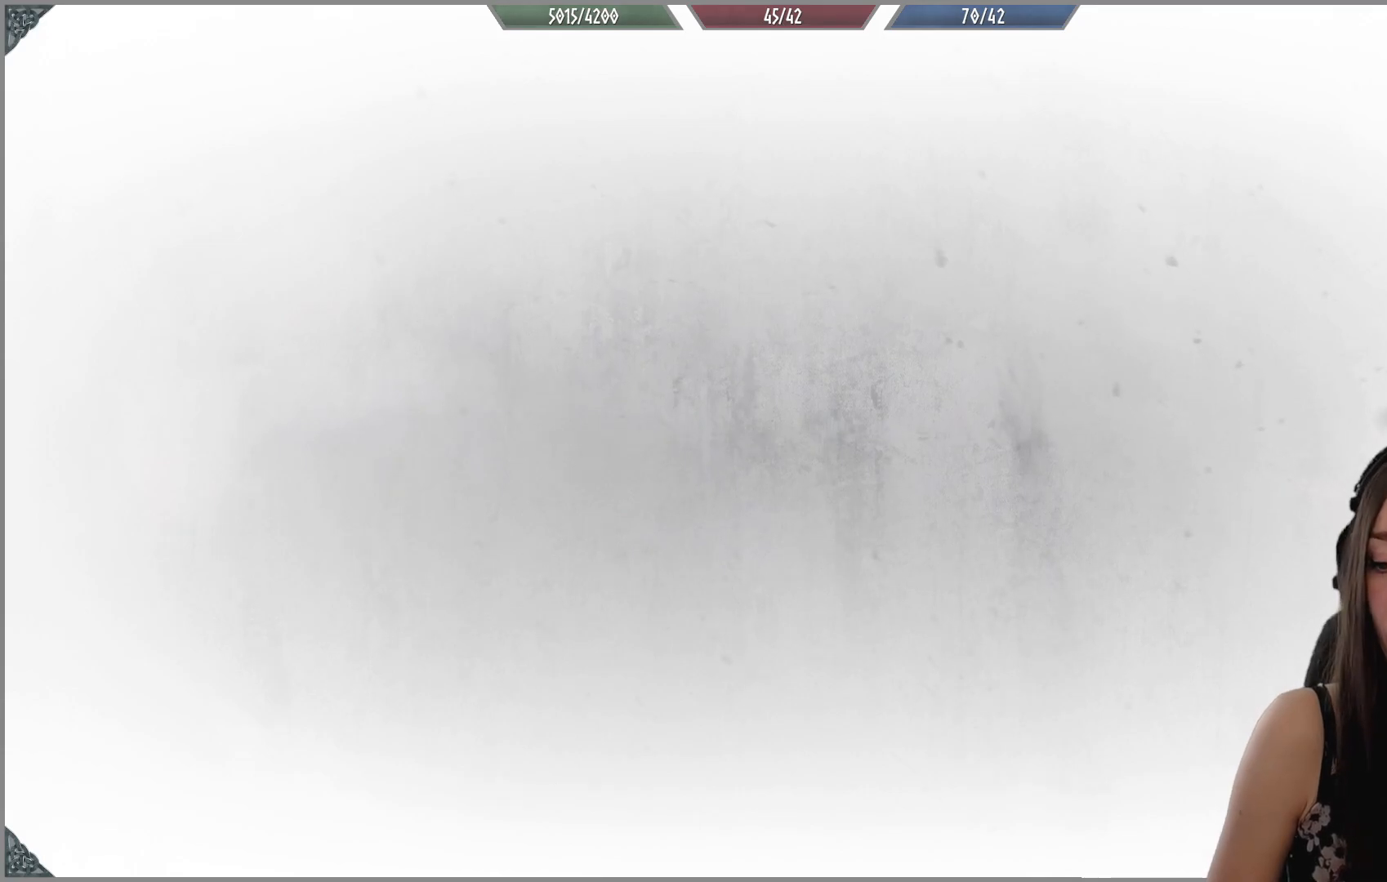
{"buttons": [], "left_stick": "center", "right_stick": "center", "events": []}
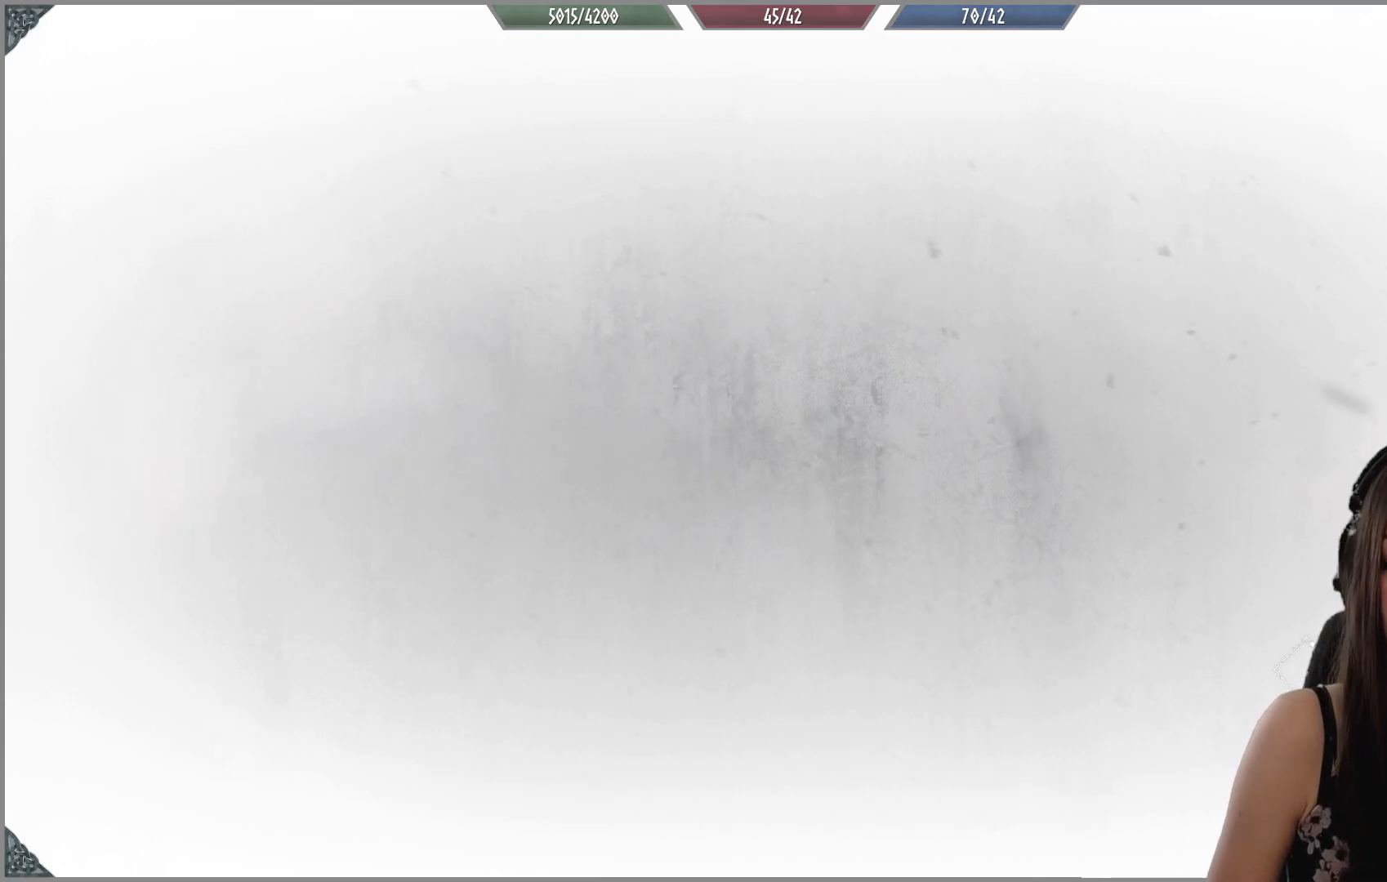
{"buttons": [], "left_stick": "center", "right_stick": "center", "events": []}
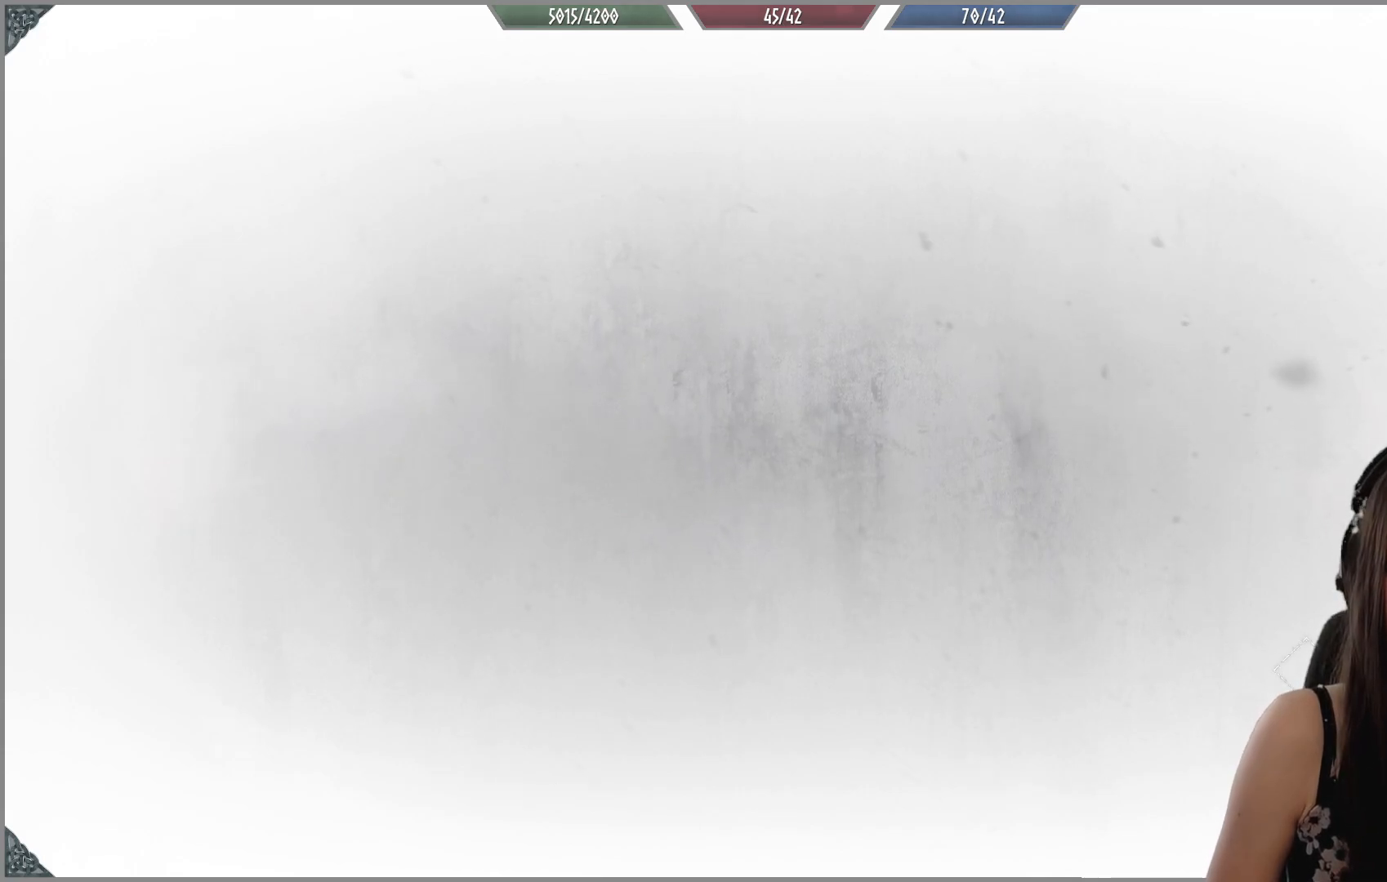
{"buttons": [], "left_stick": "center", "right_stick": "center", "events": []}
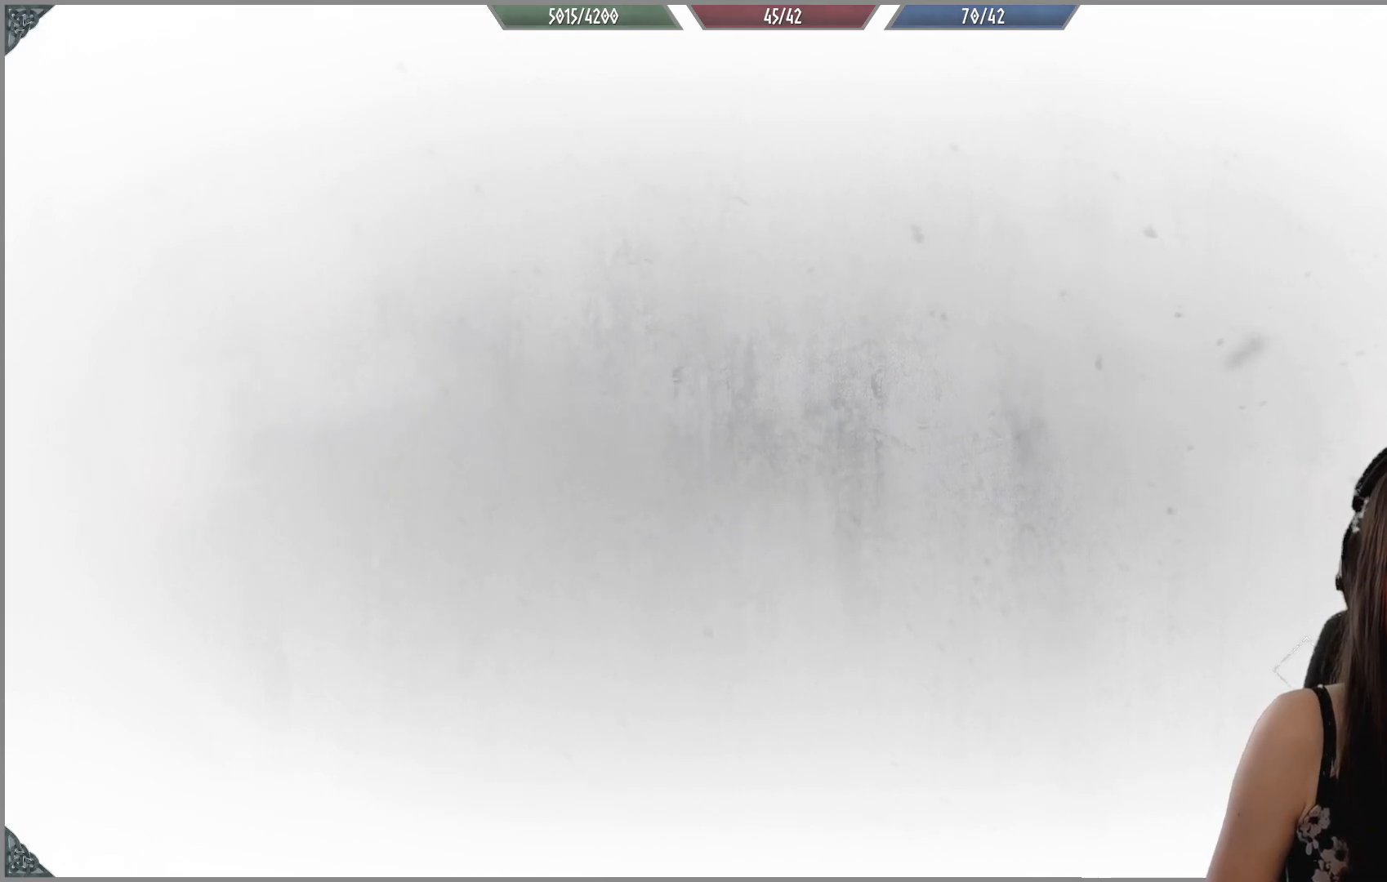
{"buttons": [], "left_stick": "center", "right_stick": "center", "events": []}
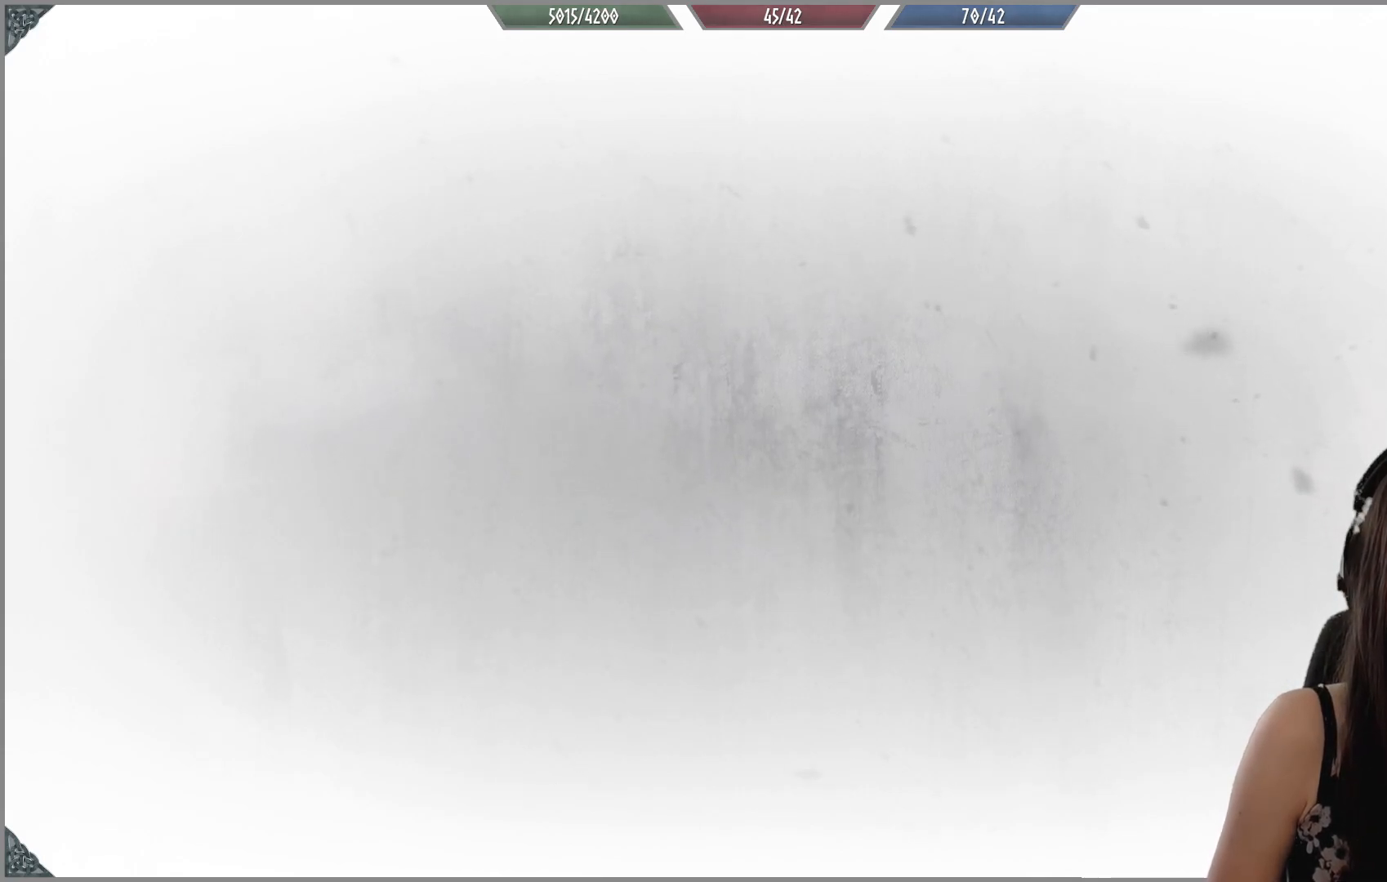
{"buttons": [], "left_stick": "center", "right_stick": "center", "events": []}
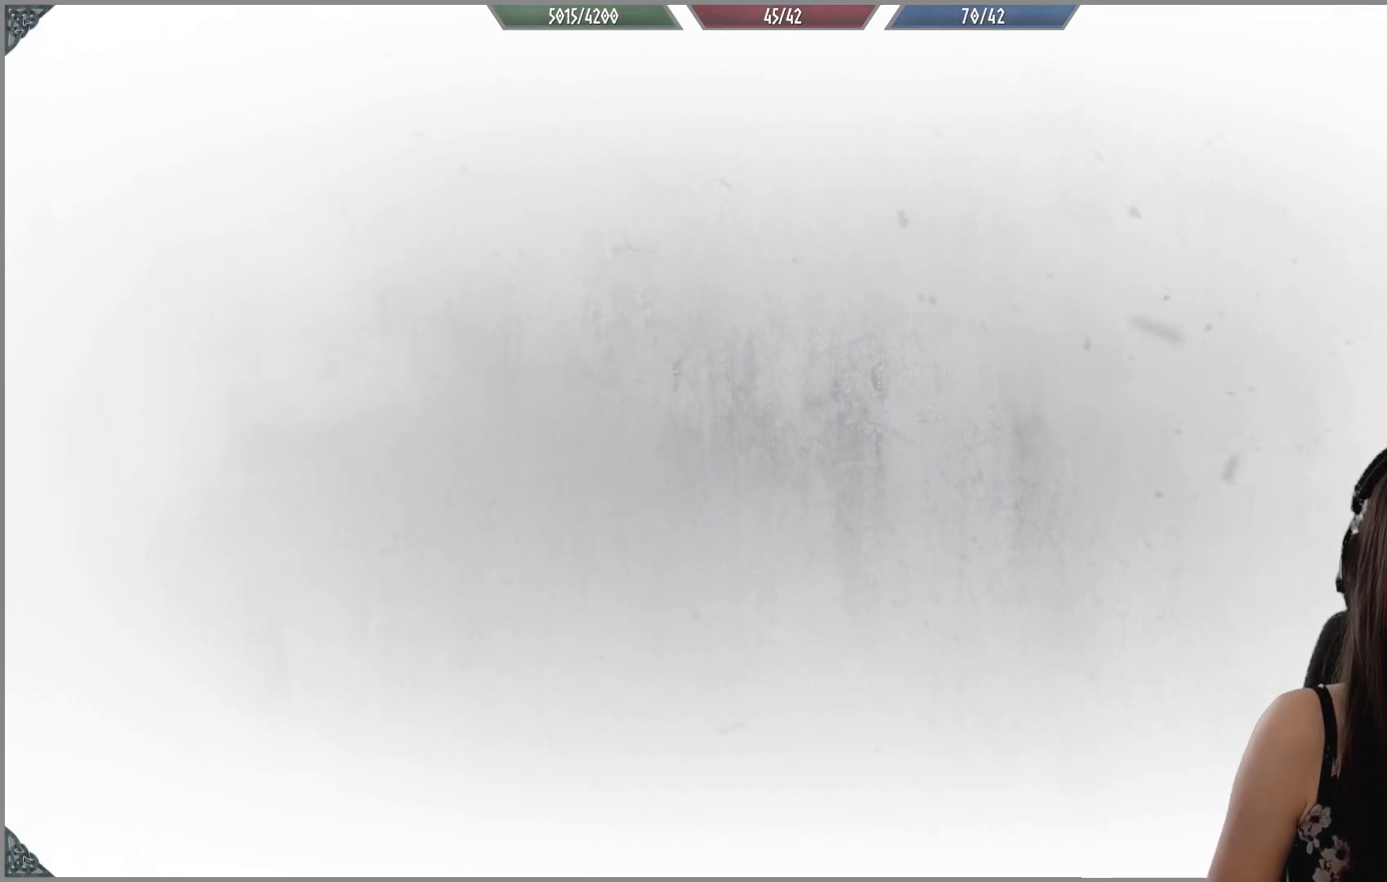
{"buttons": [], "left_stick": "center", "right_stick": "center", "events": []}
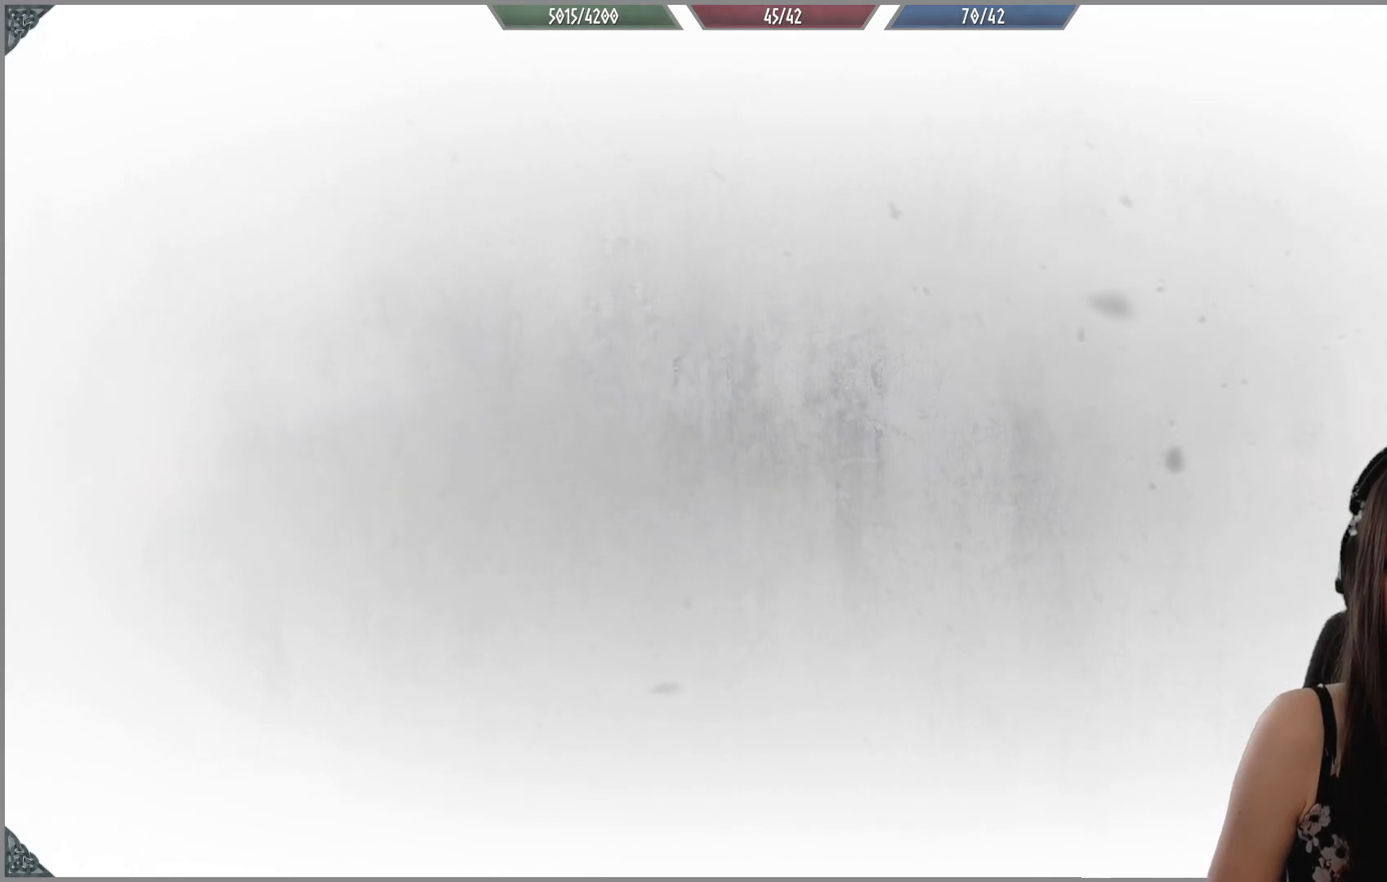
{"buttons": [], "left_stick": "center", "right_stick": "center", "events": []}
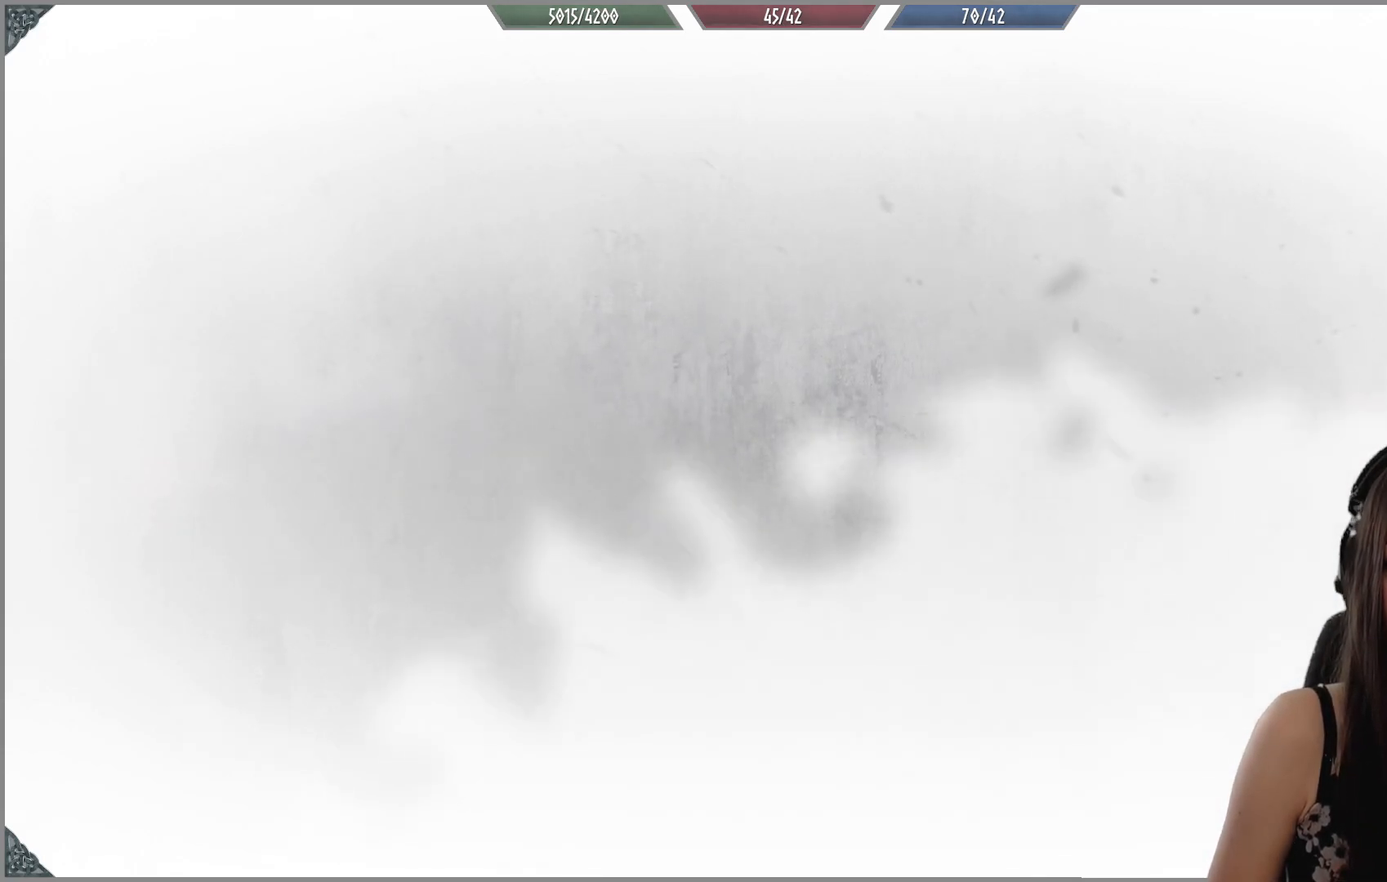
{"buttons": [], "left_stick": "center", "right_stick": "center", "events": []}
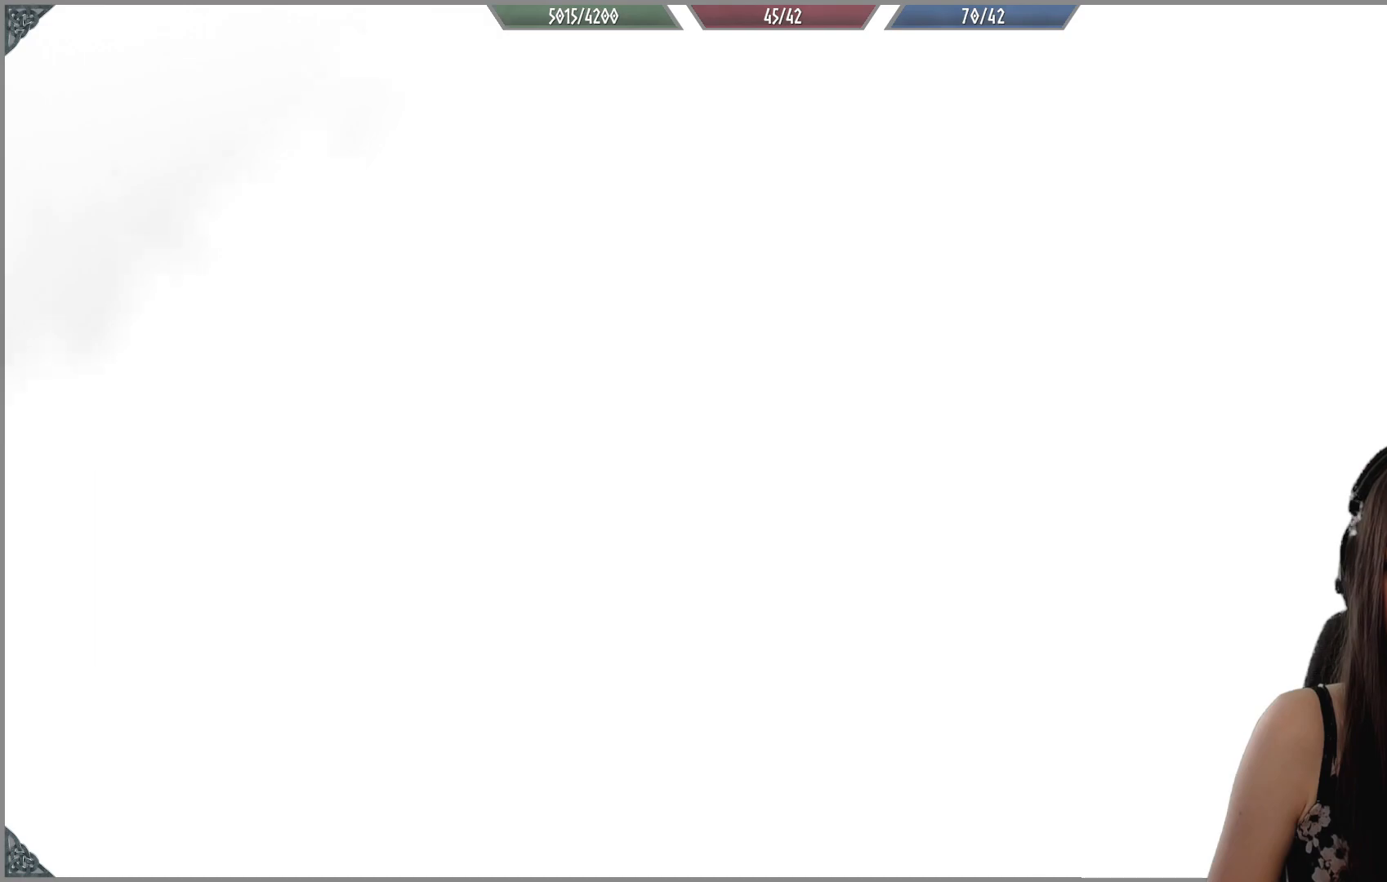
{"buttons": [], "left_stick": "center", "right_stick": "center", "events": []}
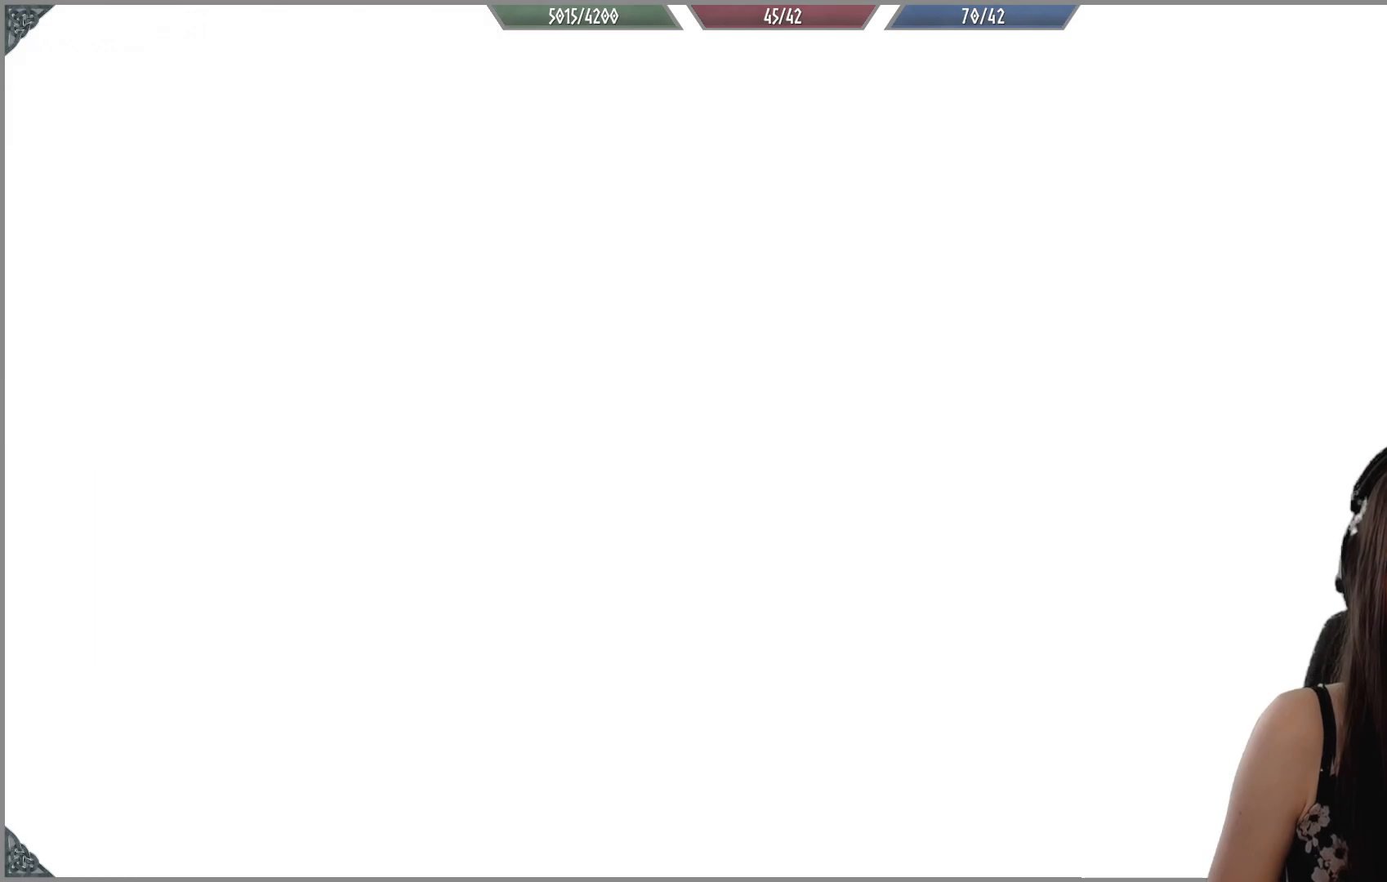
{"buttons": [], "left_stick": "center", "right_stick": "center", "events": []}
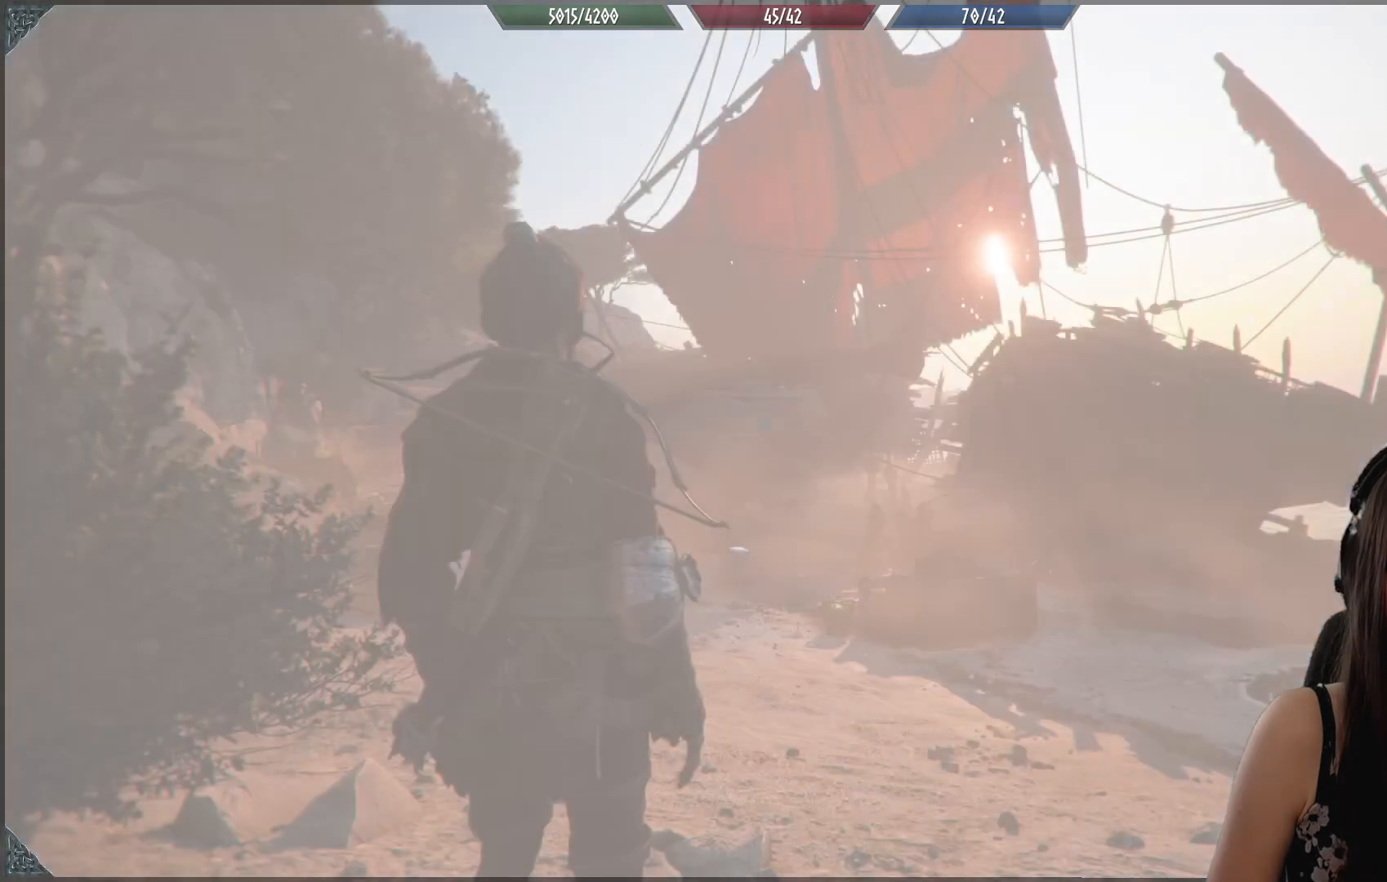
{"buttons": ["R1"], "left_stick": "center", "right_stick": "center", "events": [[300, "R1", "down"]]}
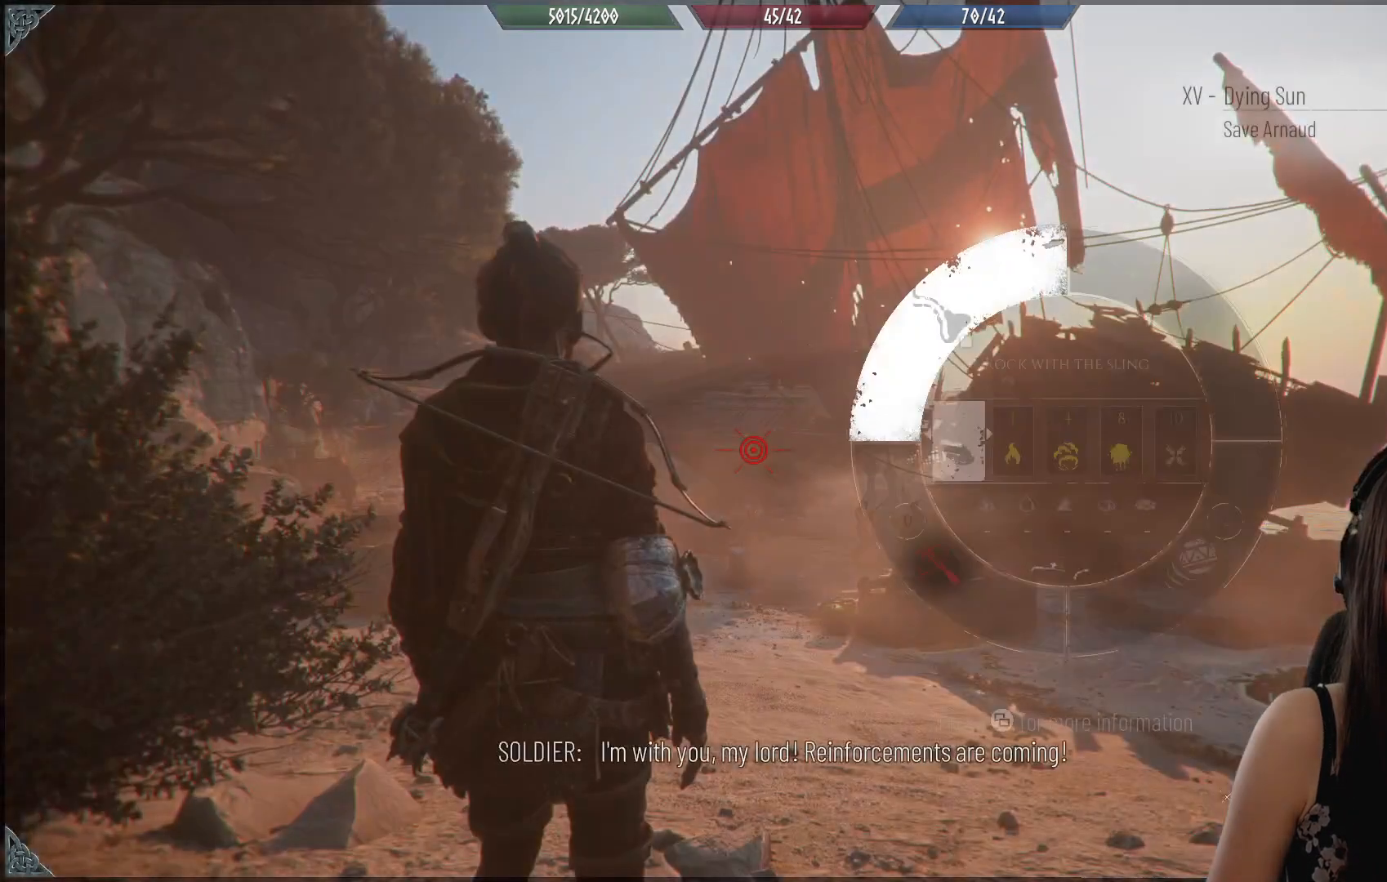
{"buttons": ["R1"], "left_stick": "center", "right_stick": "center", "events": []}
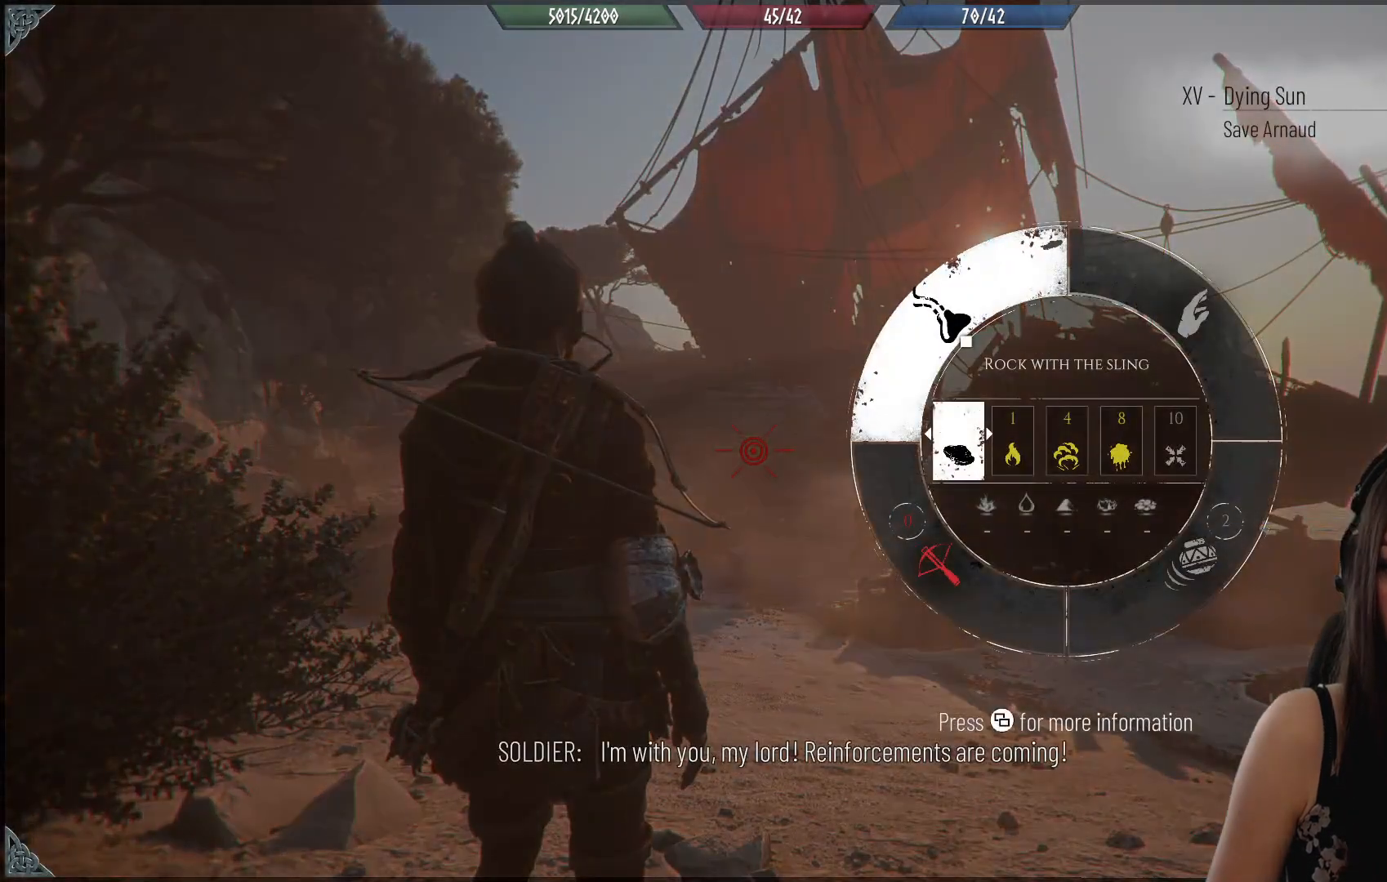
{"buttons": ["R1"], "left_stick": "center", "right_stick": "down-left", "events": [[283, "right_stick", "down-left"]]}
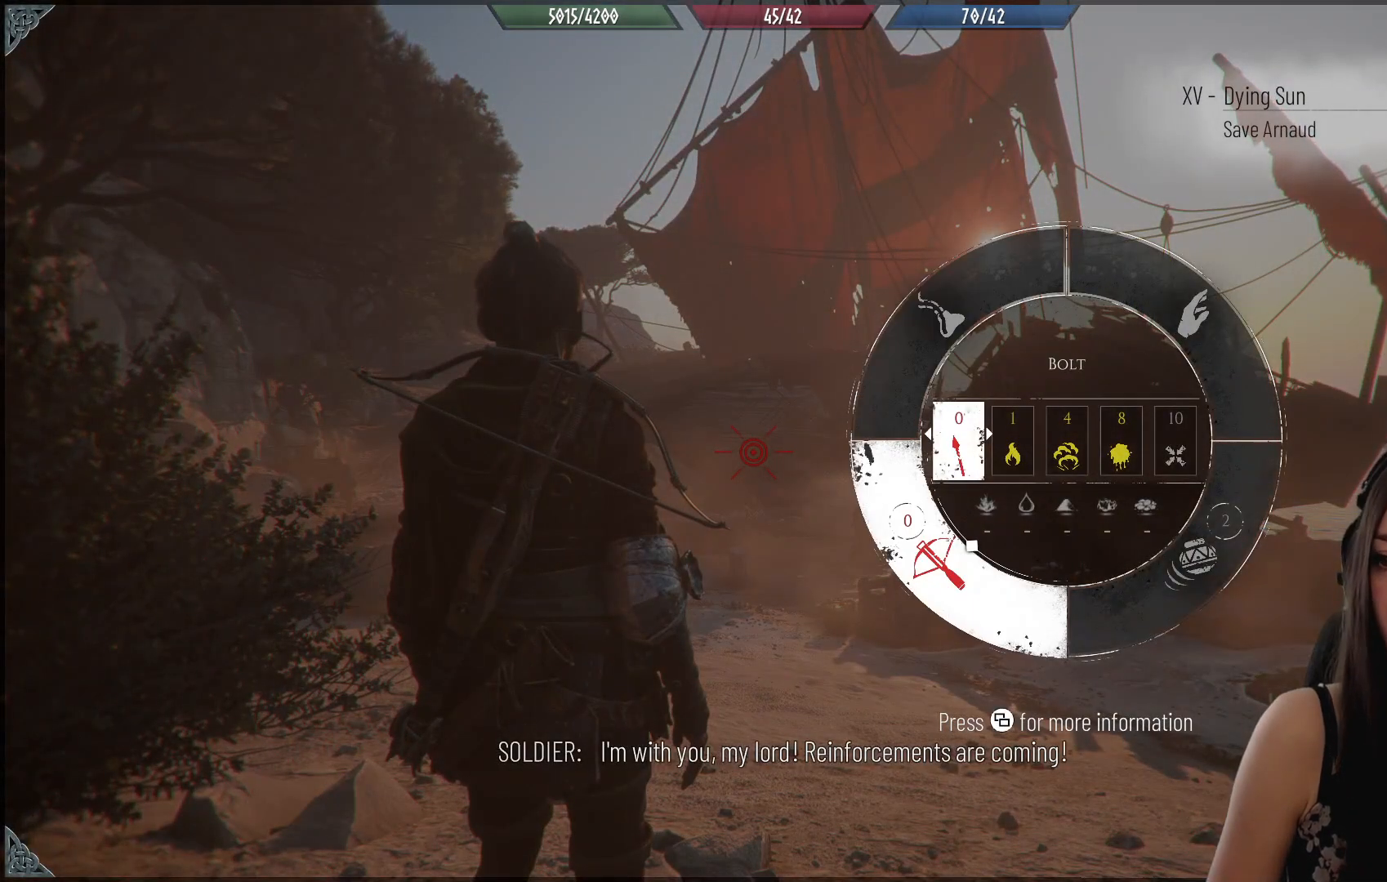
{"buttons": ["R1"], "left_stick": "center", "right_stick": "up-left", "events": [[250, "right_stick", "up-left"]]}
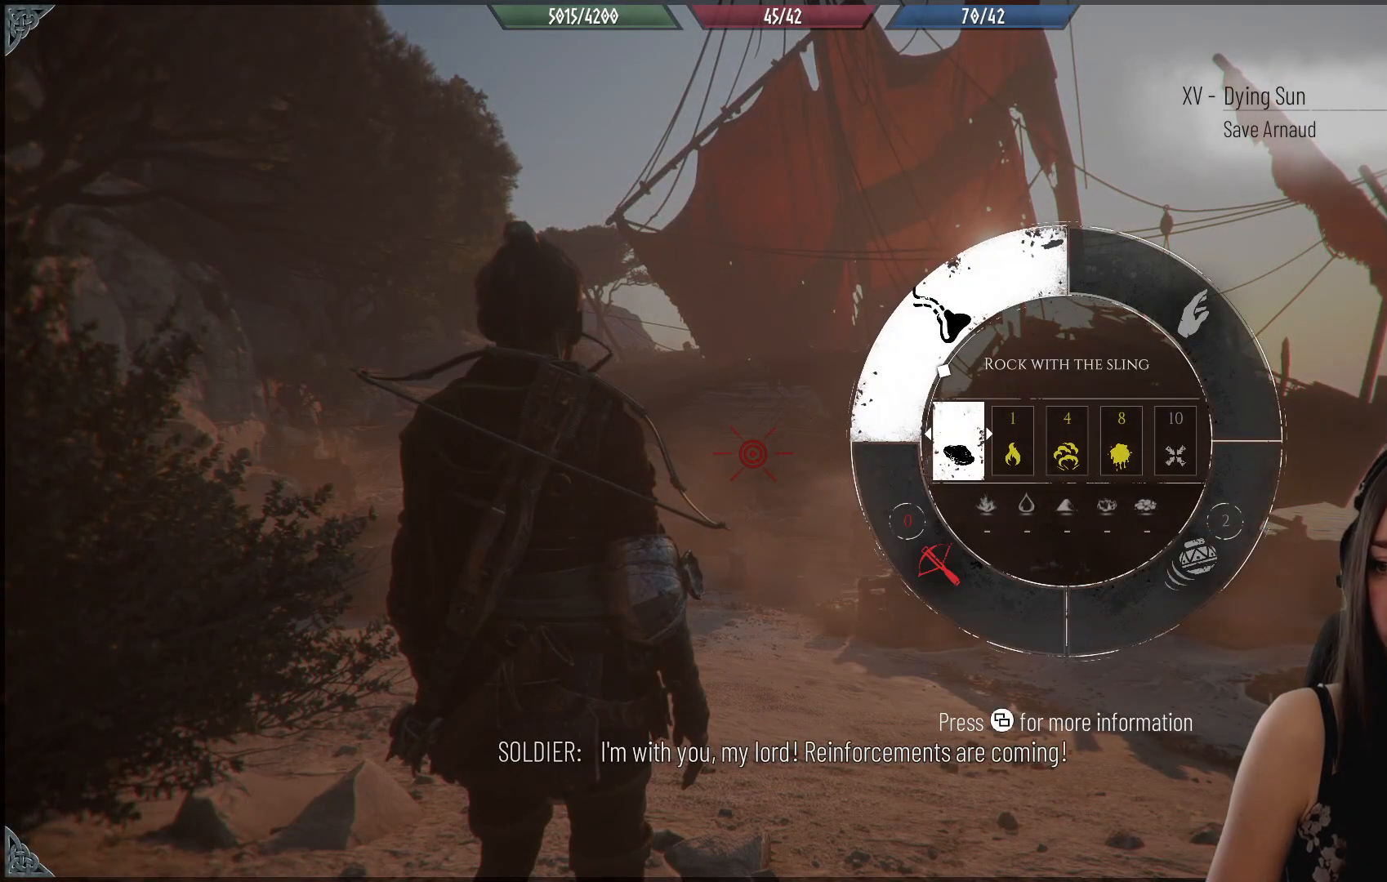
{"buttons": ["R1"], "left_stick": "center", "right_stick": "up-left", "events": []}
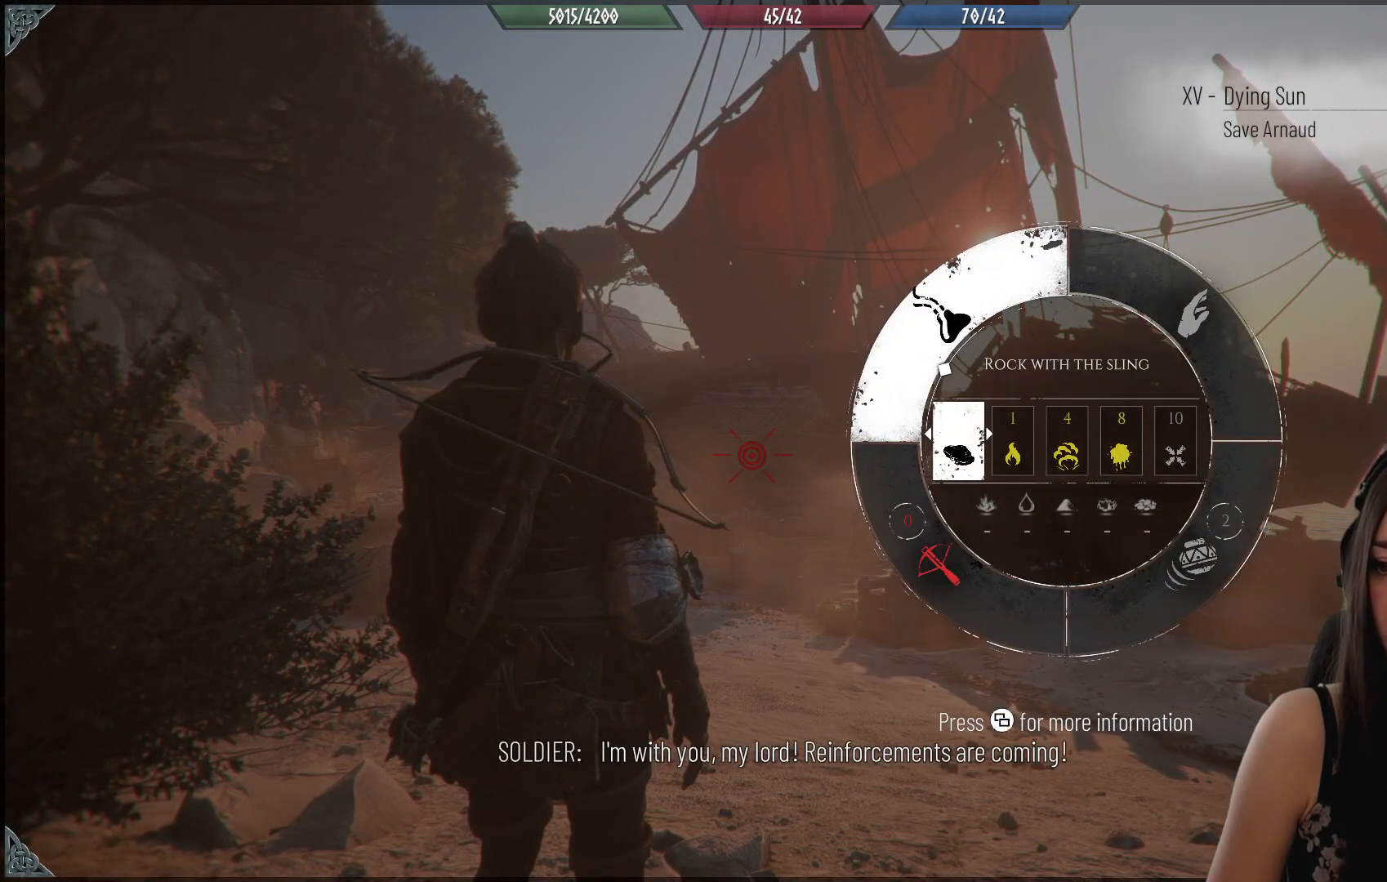
{"buttons": ["R1"], "left_stick": "center", "right_stick": "center", "events": [[50, "right_stick", "center"]]}
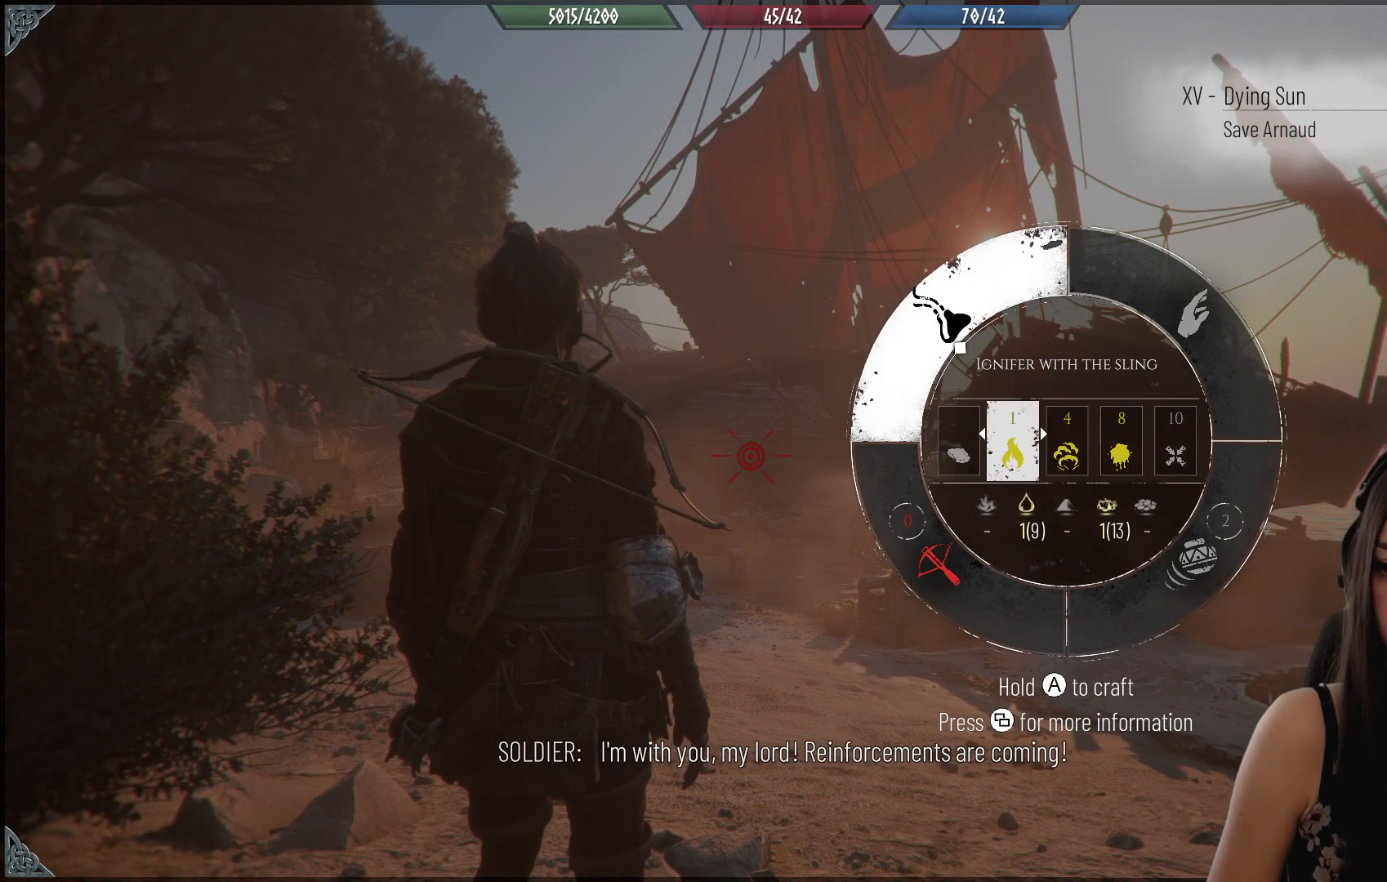
{"buttons": ["A", "R1"], "left_stick": "center", "right_stick": "center", "events": [[167, "A", "down"]]}
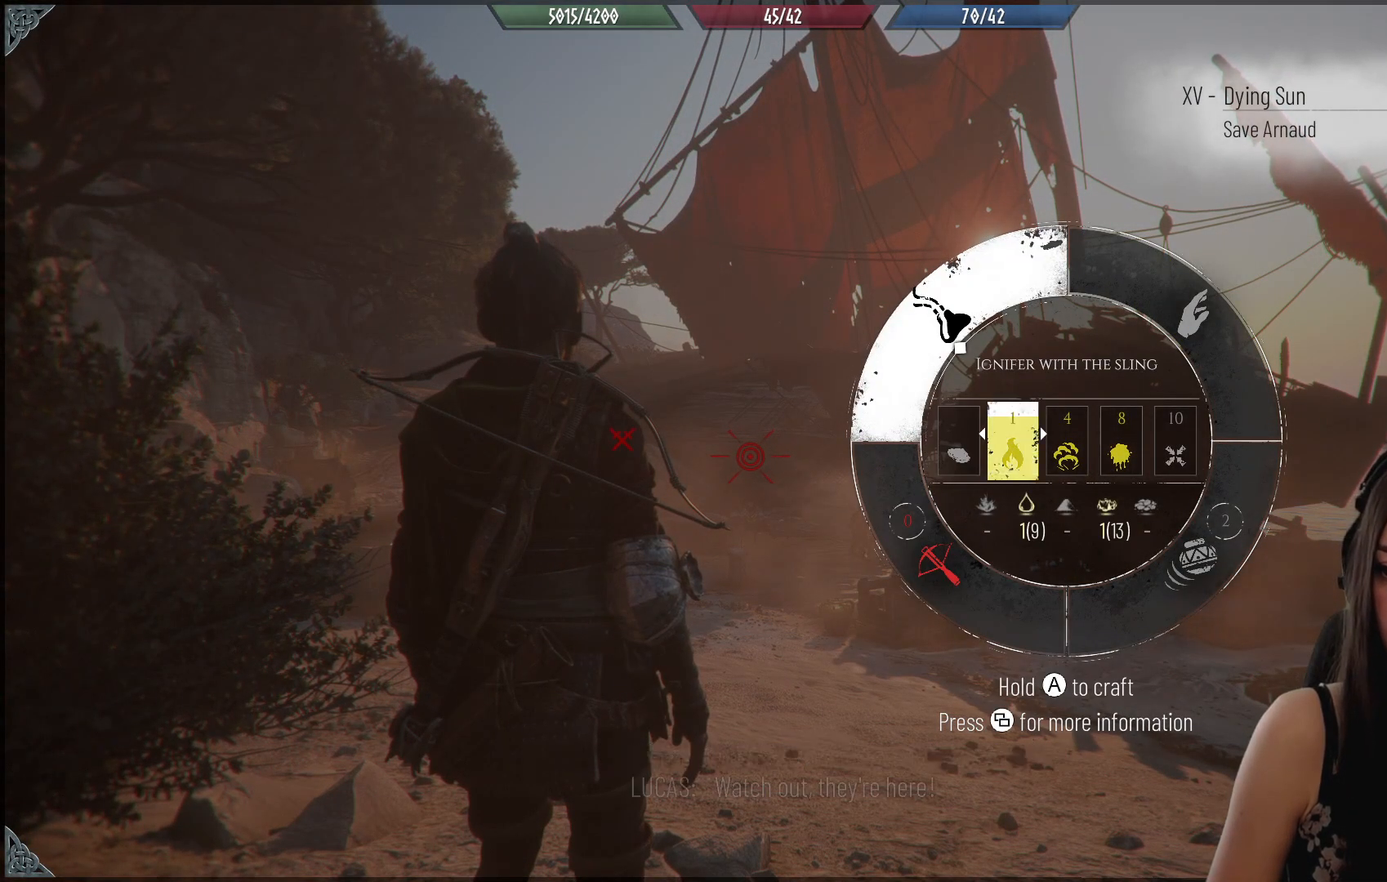
{"buttons": ["A", "R1"], "left_stick": "center", "right_stick": "center", "events": []}
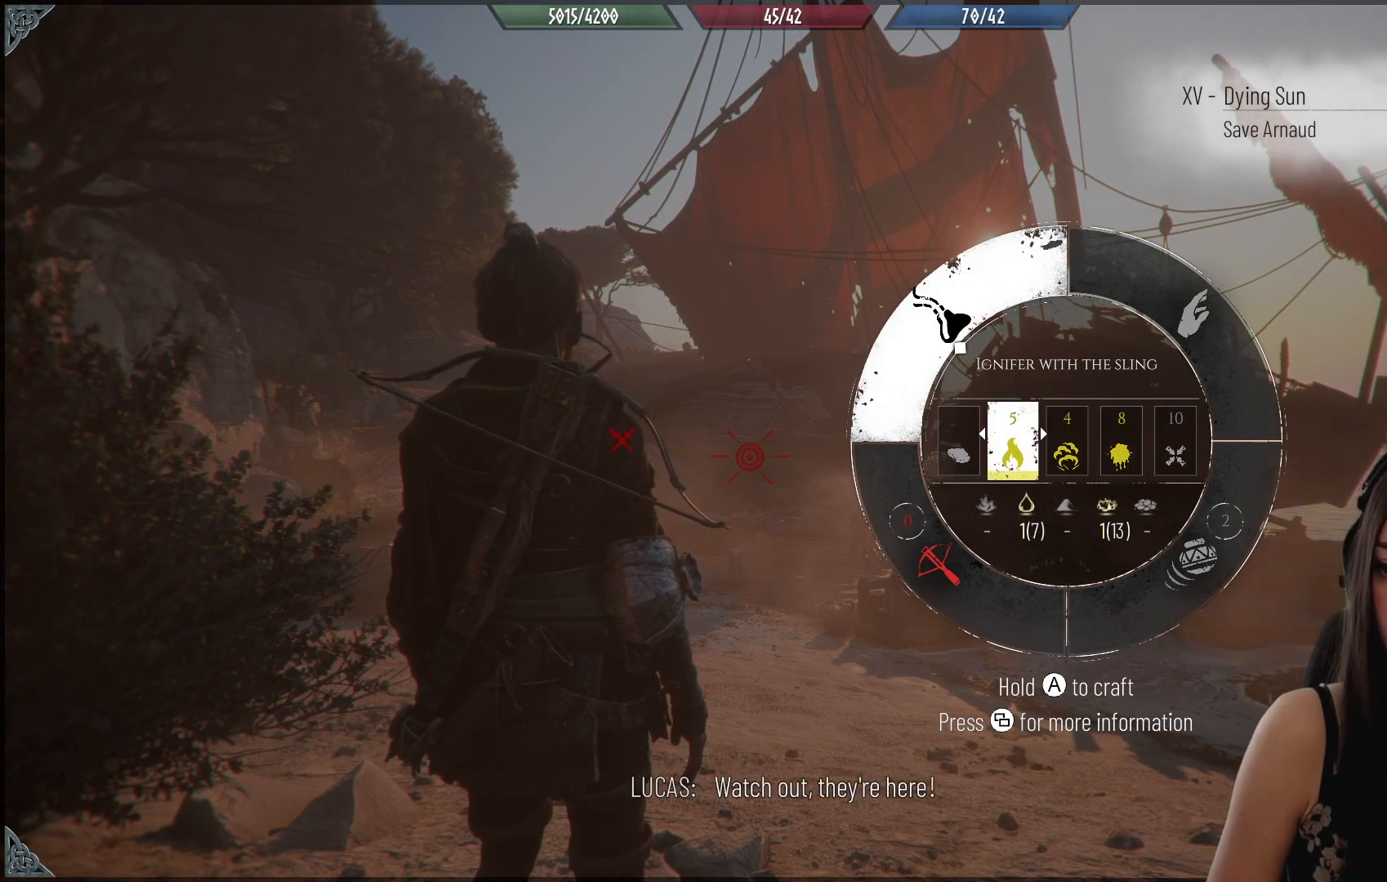
{"buttons": ["A", "R1"], "left_stick": "center", "right_stick": "center", "events": []}
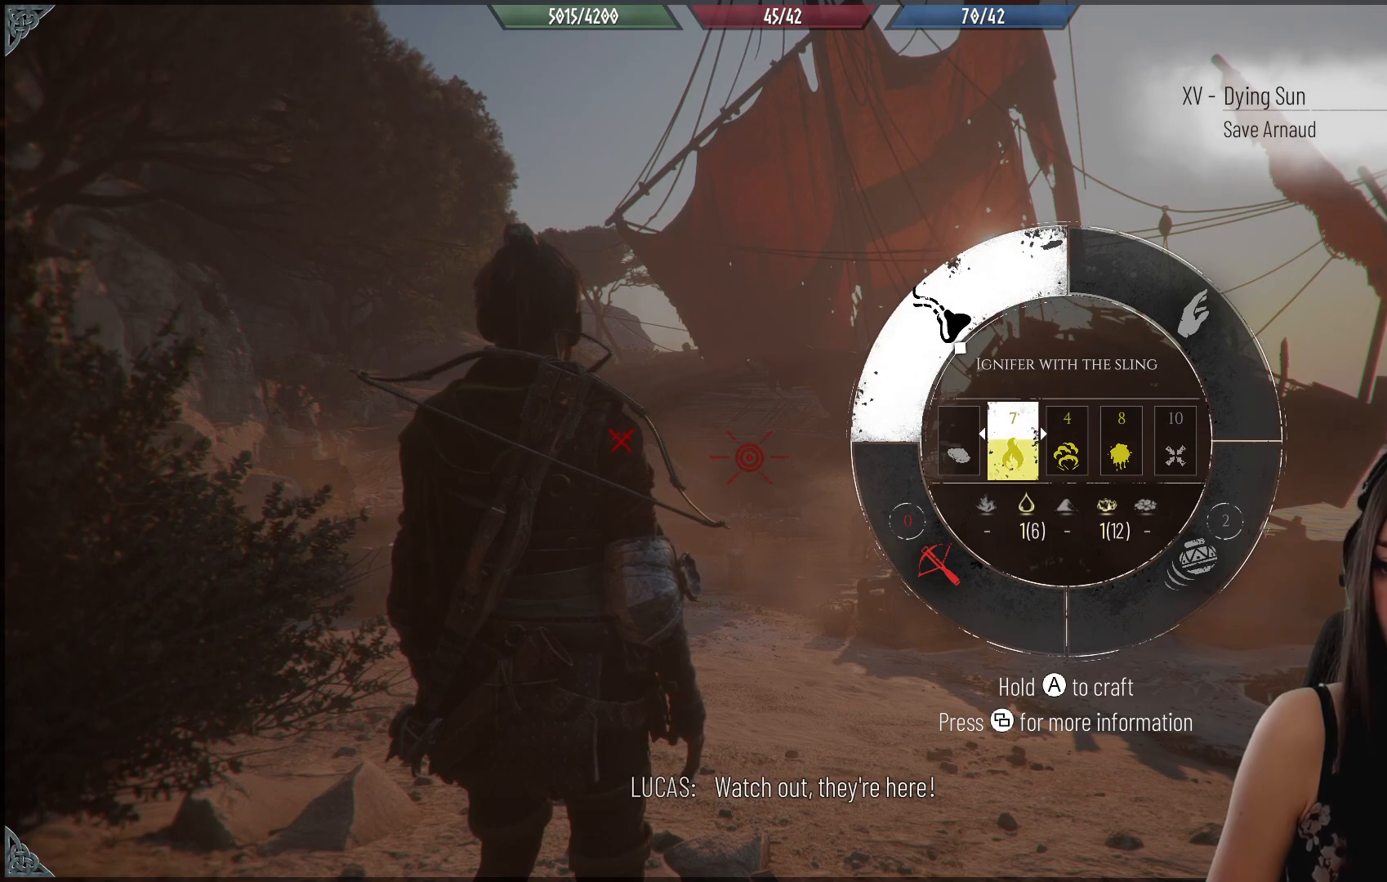
{"buttons": ["A", "R1"], "left_stick": "center", "right_stick": "center", "events": []}
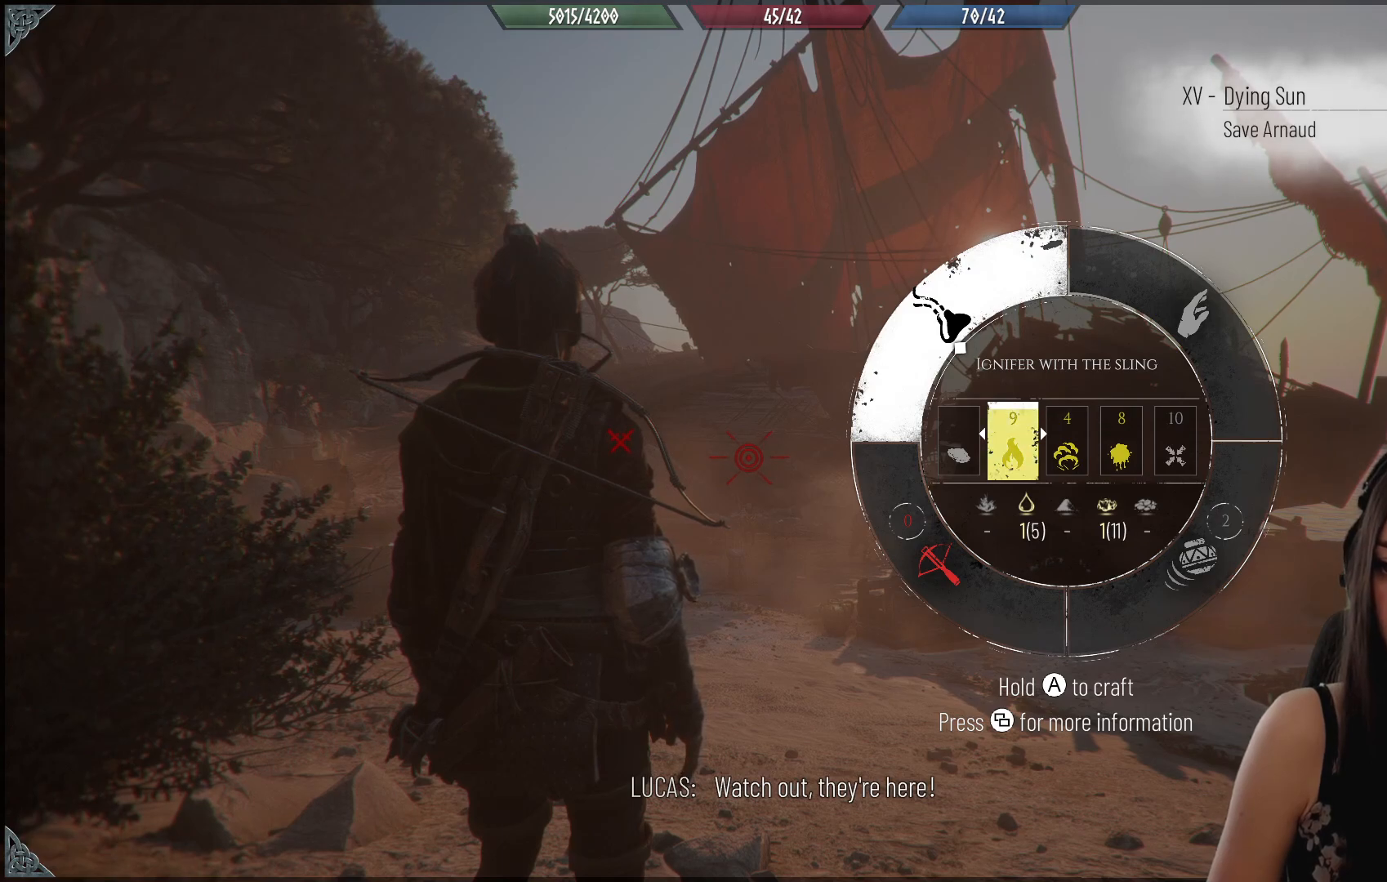
{"buttons": ["A", "R1"], "left_stick": "center", "right_stick": "center", "events": []}
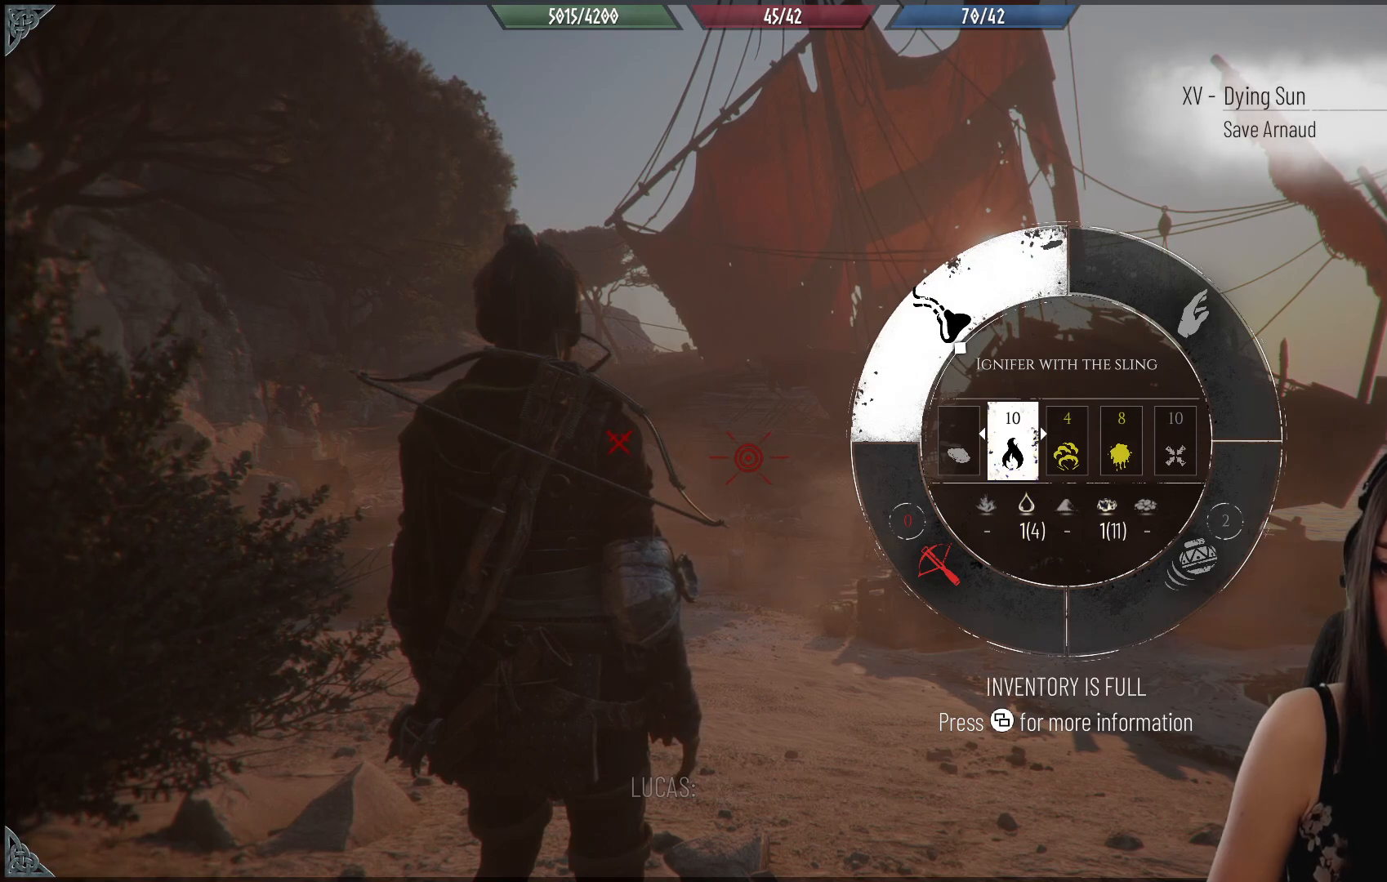
{"buttons": ["A", "R1"], "left_stick": "center", "right_stick": "center", "events": [[133, "A", "up"], [383, "A", "down"]]}
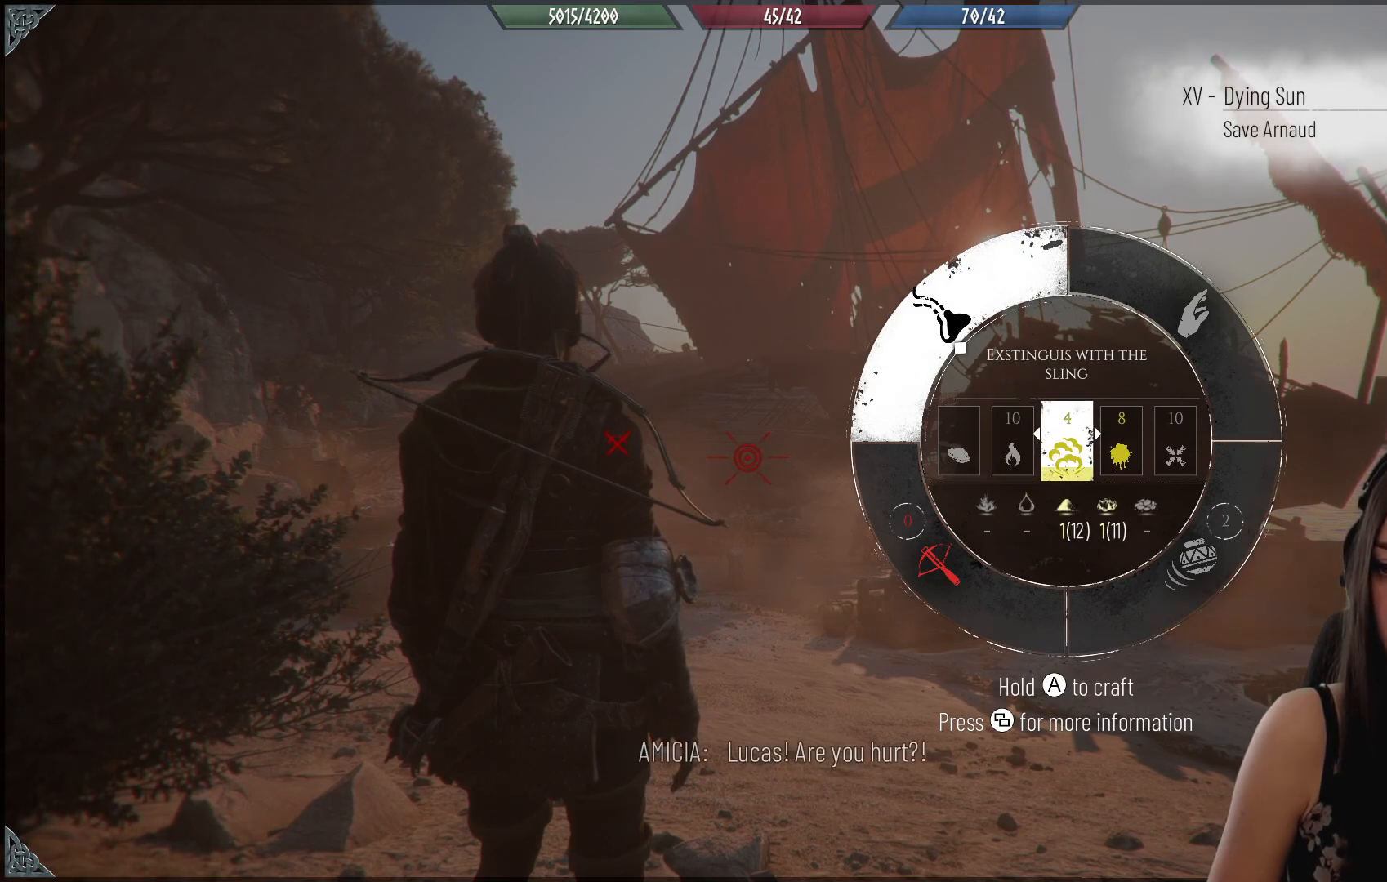
{"buttons": ["A", "R1"], "left_stick": "center", "right_stick": "center", "events": []}
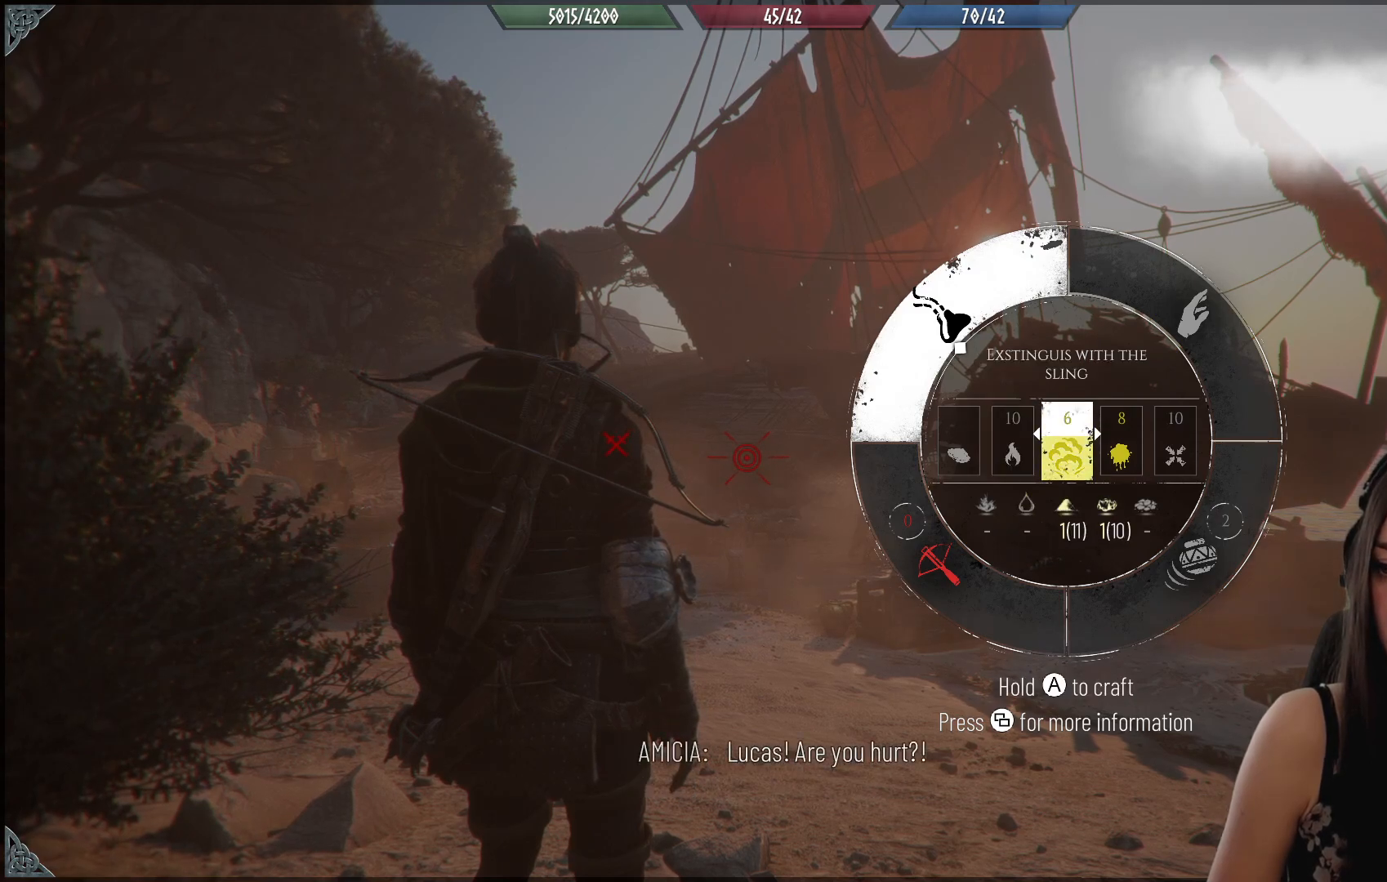
{"buttons": ["A", "R1"], "left_stick": "center", "right_stick": "center", "events": []}
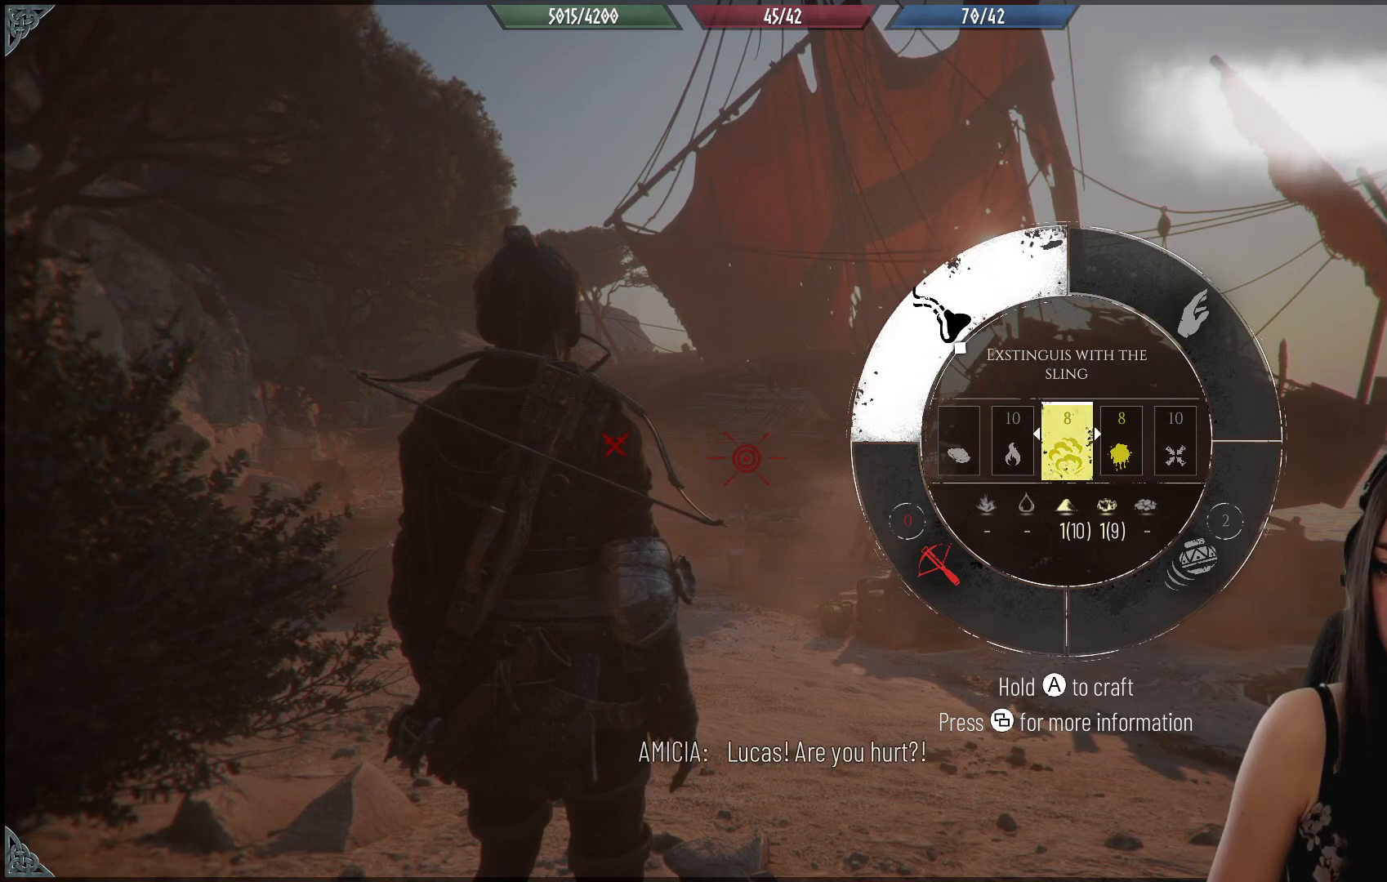
{"buttons": ["A", "R1"], "left_stick": "center", "right_stick": "center", "events": [[200, "A", "up"], [417, "A", "down"]]}
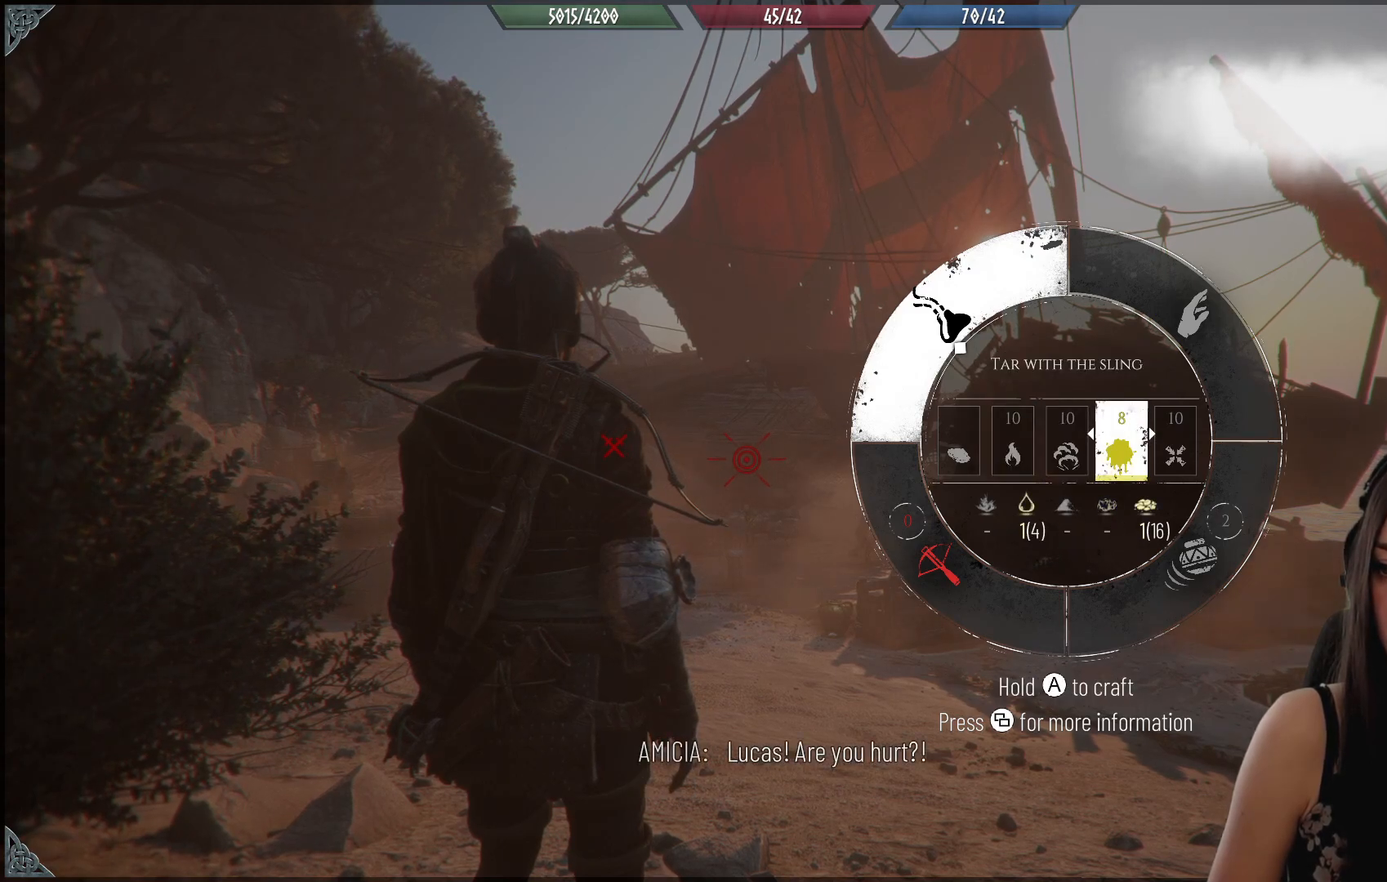
{"buttons": ["A", "R1"], "left_stick": "center", "right_stick": "center", "events": []}